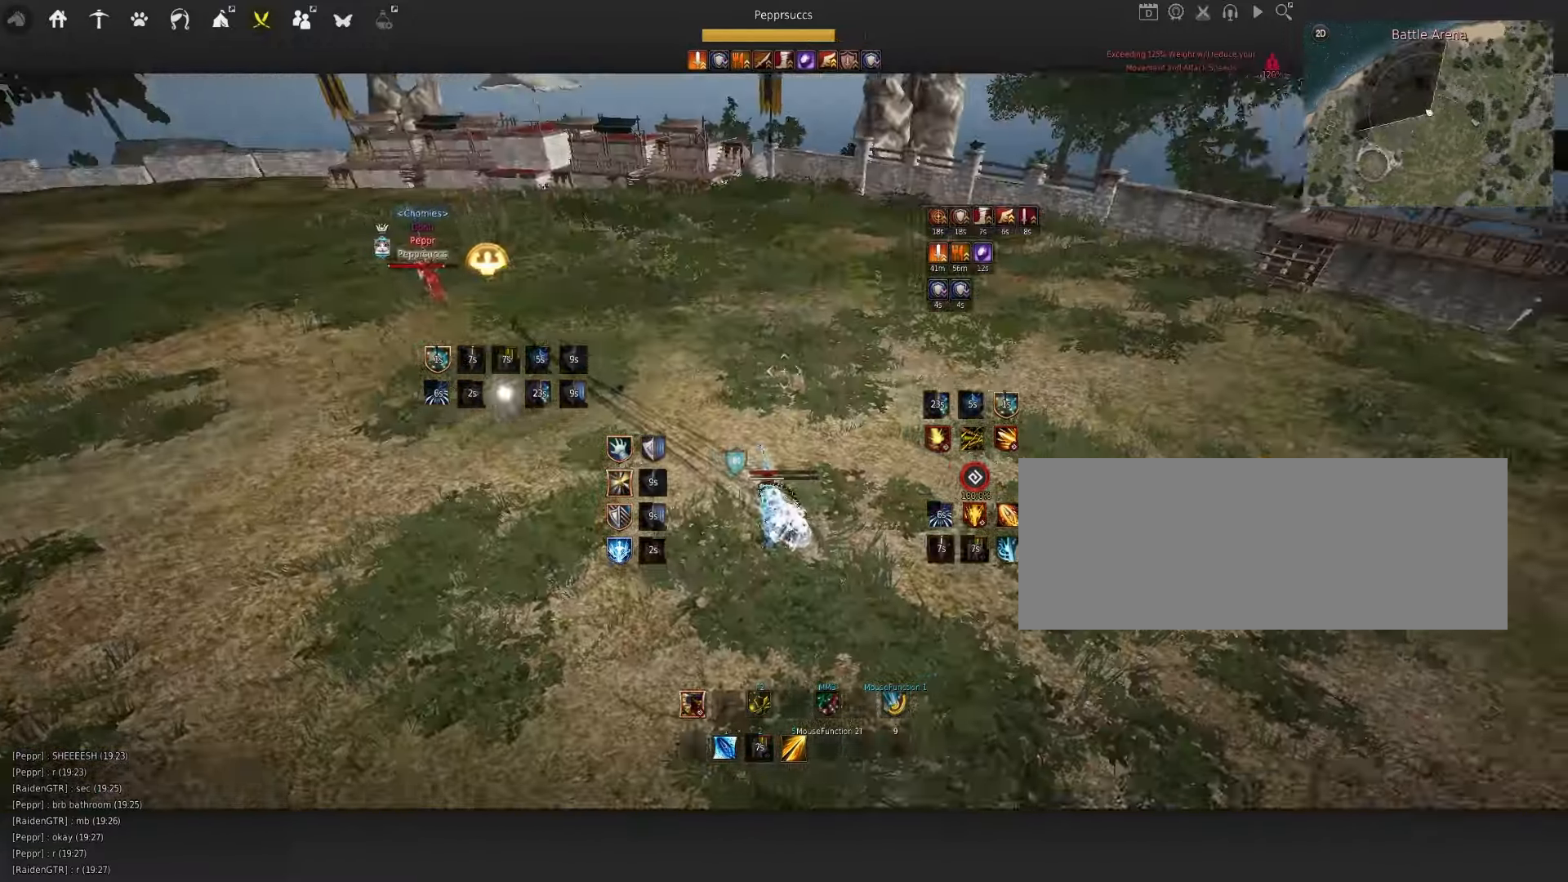
Gameplay with keyboard and mouse; each line is a JSON object with the keys and mouse buttons held at the frame after it. "events" lists presses ("down") and releases ("up") of "a", "c", "d", "e", "f", "q", "s", "shift", "space", "tab", "w", "x", "z", "mouse_left" and "mouse_right" between this image and that frame as [ms after this image, input, new state], when the widget could be followed in between. "mouse_left", "mouse_right" = the "left", "right" buttons of the "mouse" list. No other keys are recorded. Mouse movement is not recorded.
{"keys": [], "mouse": [], "events": [[33, "s", "up"], [133, "space", "down"], [250, "q", "down"], [250, "space", "up"], [367, "q", "up"]]}
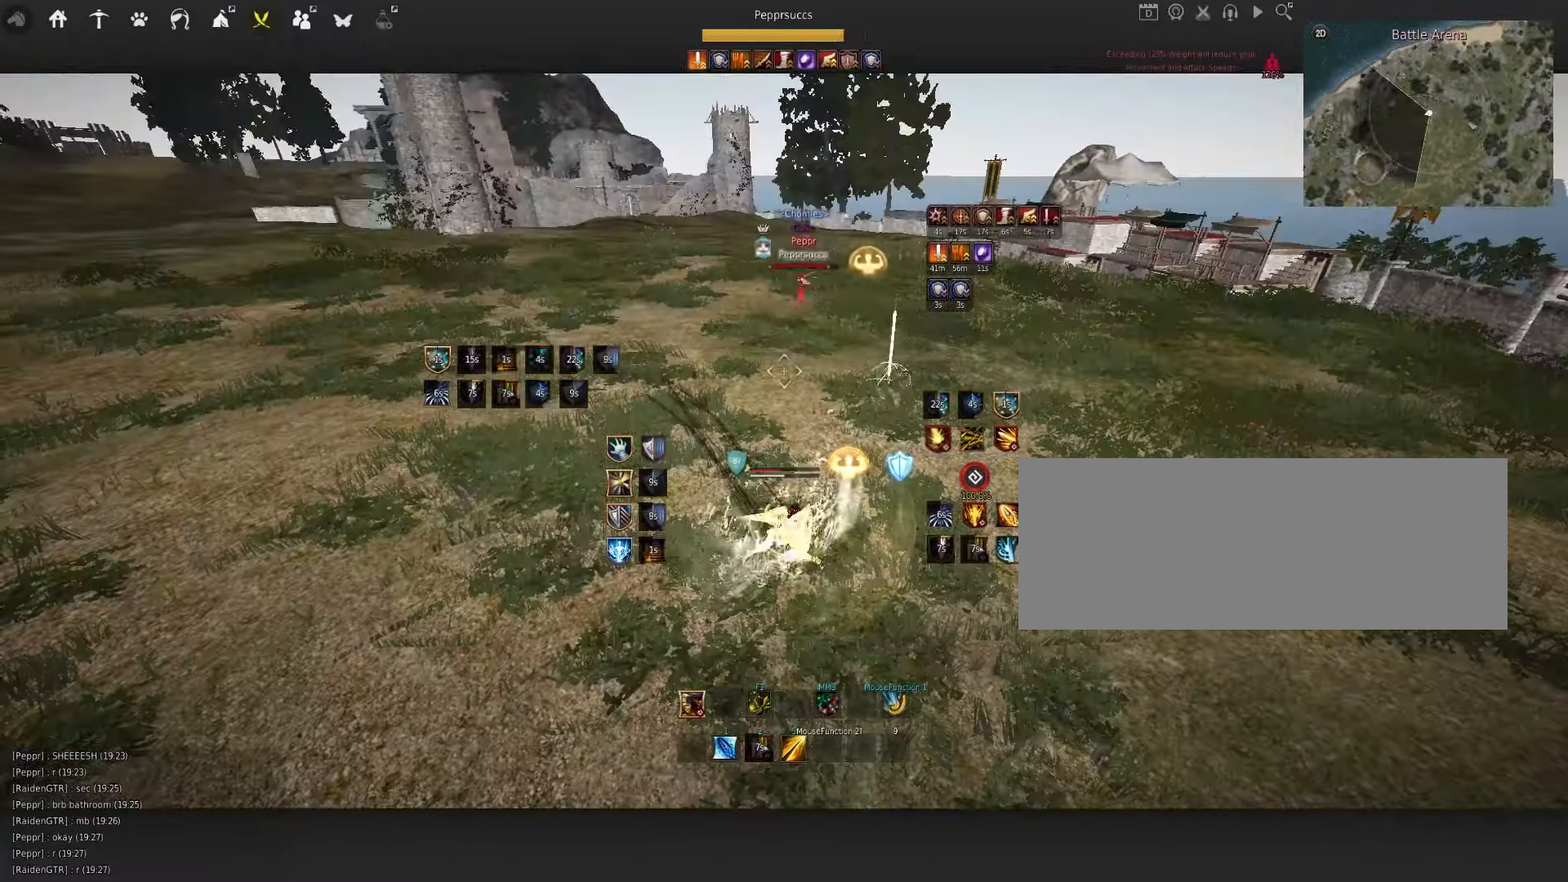
{"keys": [], "mouse": [], "events": [[233, "d", "down"], [450, "d", "up"]]}
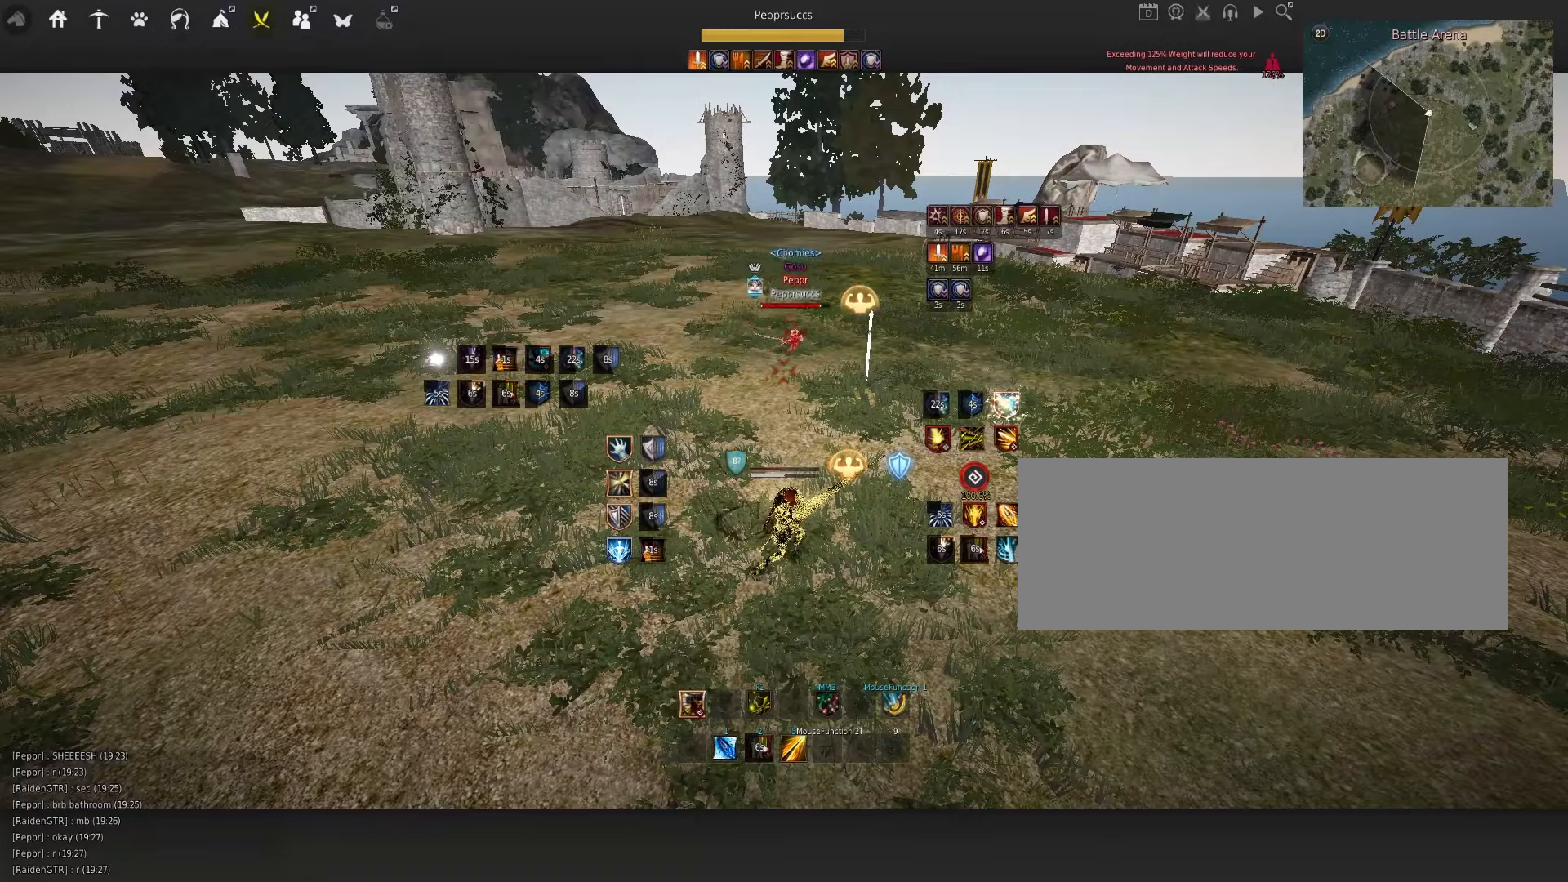
{"keys": [], "mouse": [], "events": [[150, "shift", "down"], [184, "e", "down"], [434, "e", "up"], [434, "shift", "up"]]}
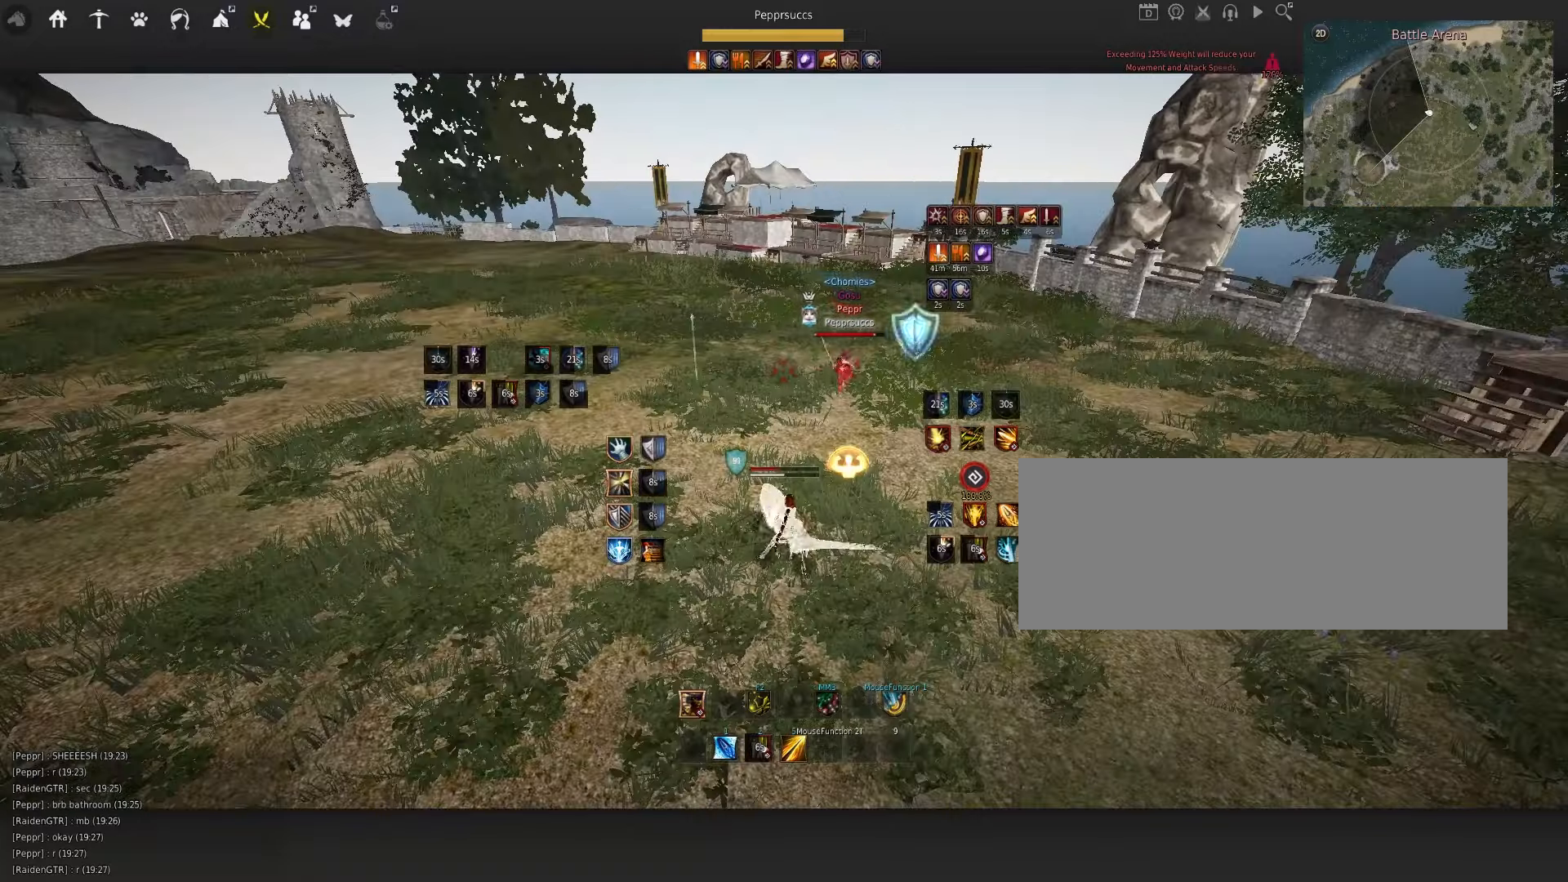
{"keys": ["d", "q"], "mouse": ["right"], "events": [[300, "d", "down"], [300, "q", "down"], [384, "mouse_right", "down"]]}
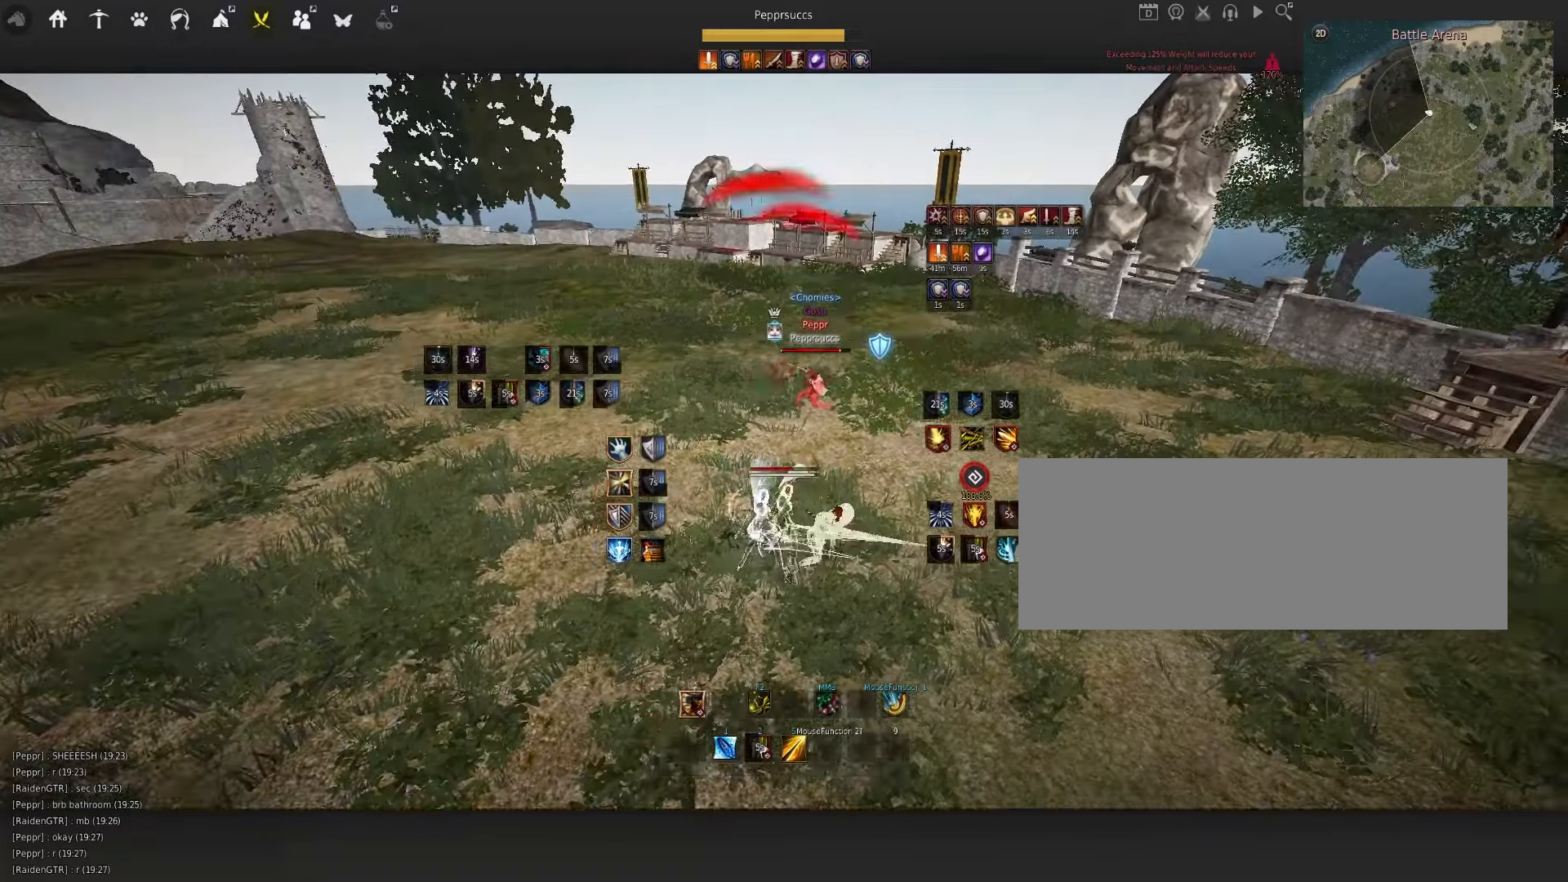
{"keys": [], "mouse": [], "events": [[100, "d", "up"], [100, "q", "up"], [450, "mouse_right", "up"]]}
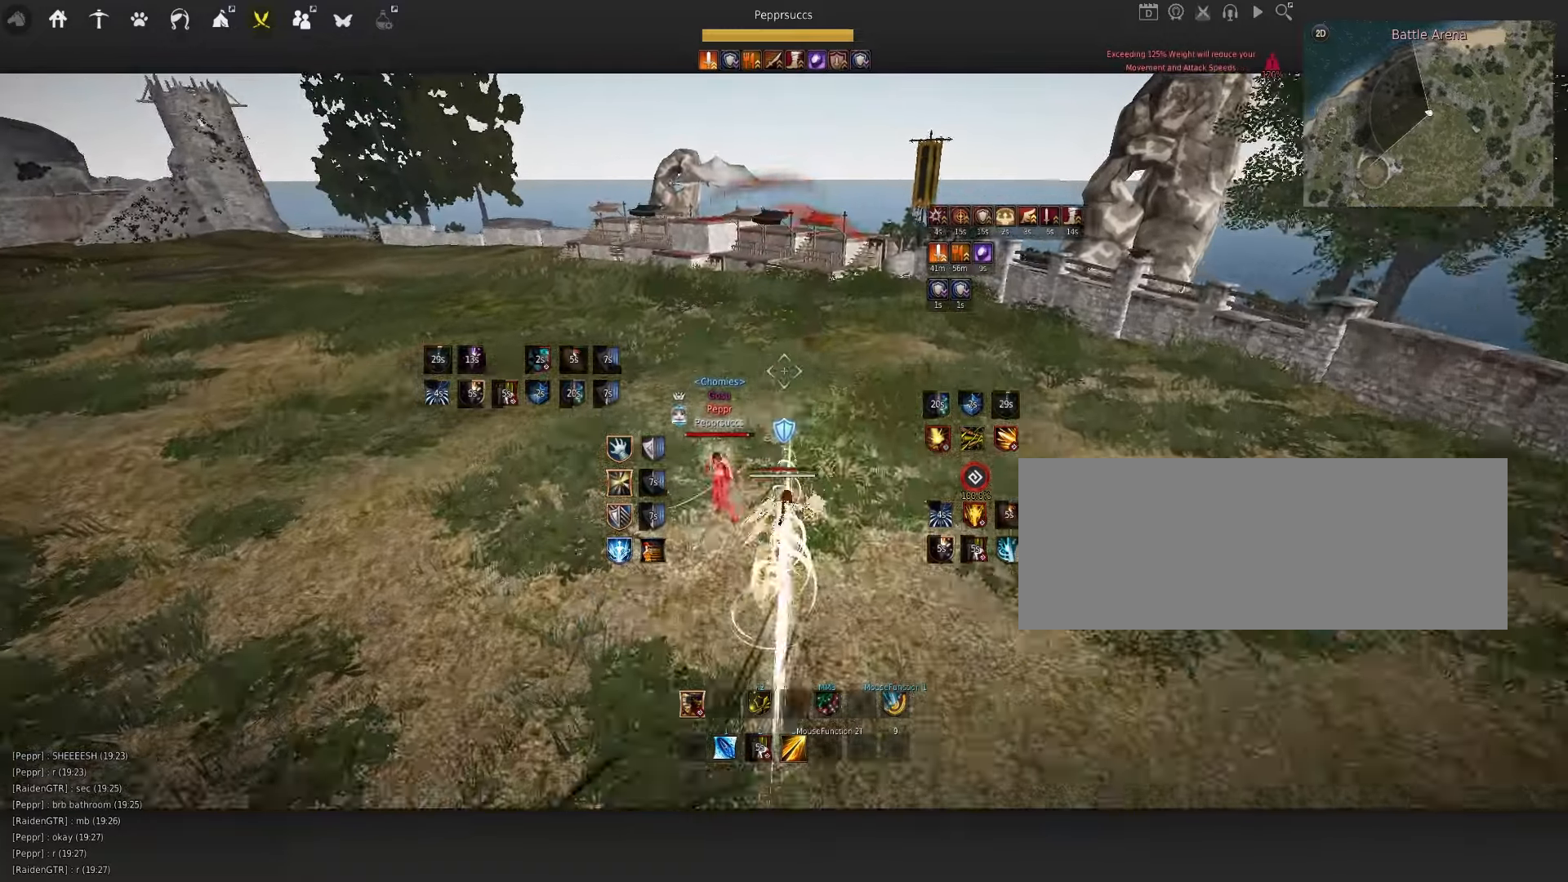
{"keys": ["s"], "mouse": ["left"], "events": [[17, "s", "down"], [67, "mouse_left", "down"]]}
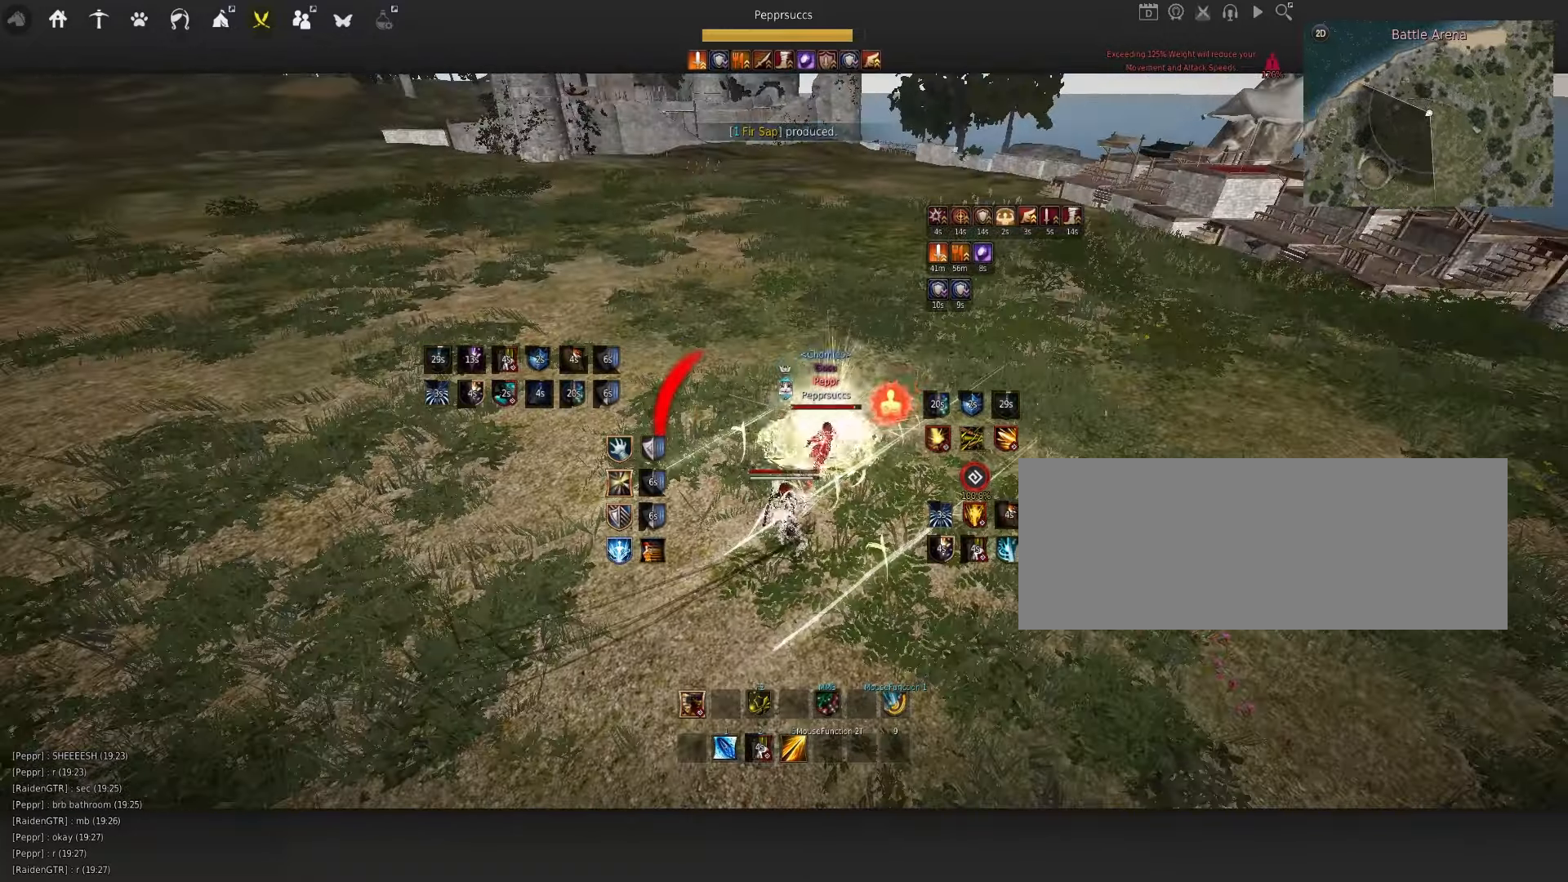
{"keys": ["s"], "mouse": [], "events": [[484, "mouse_left", "up"]]}
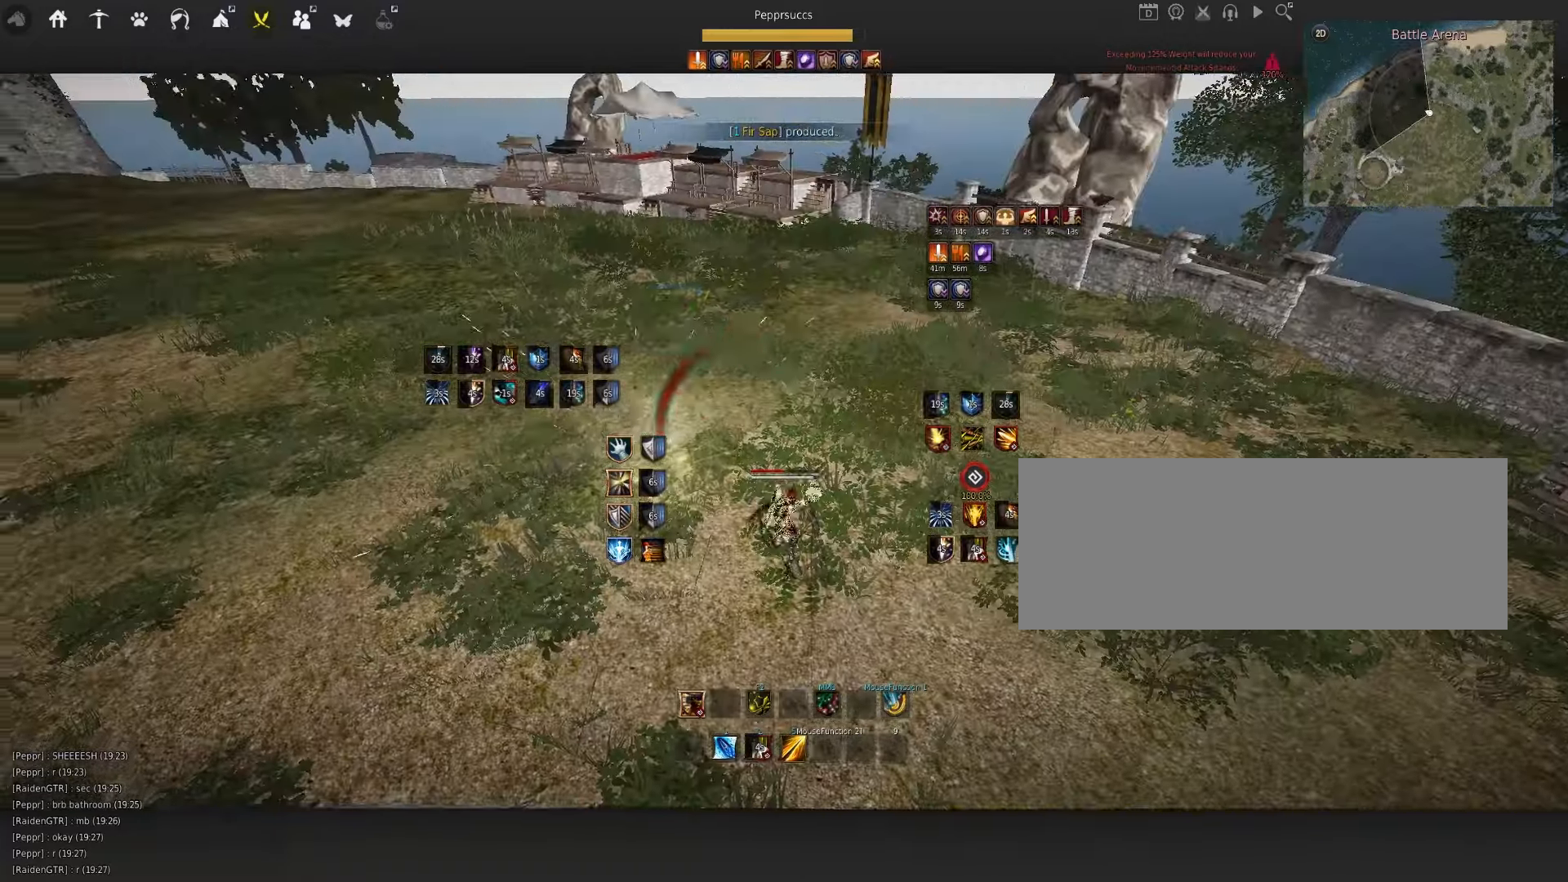
{"keys": ["s", "shift"], "mouse": [], "events": [[150, "shift", "down"]]}
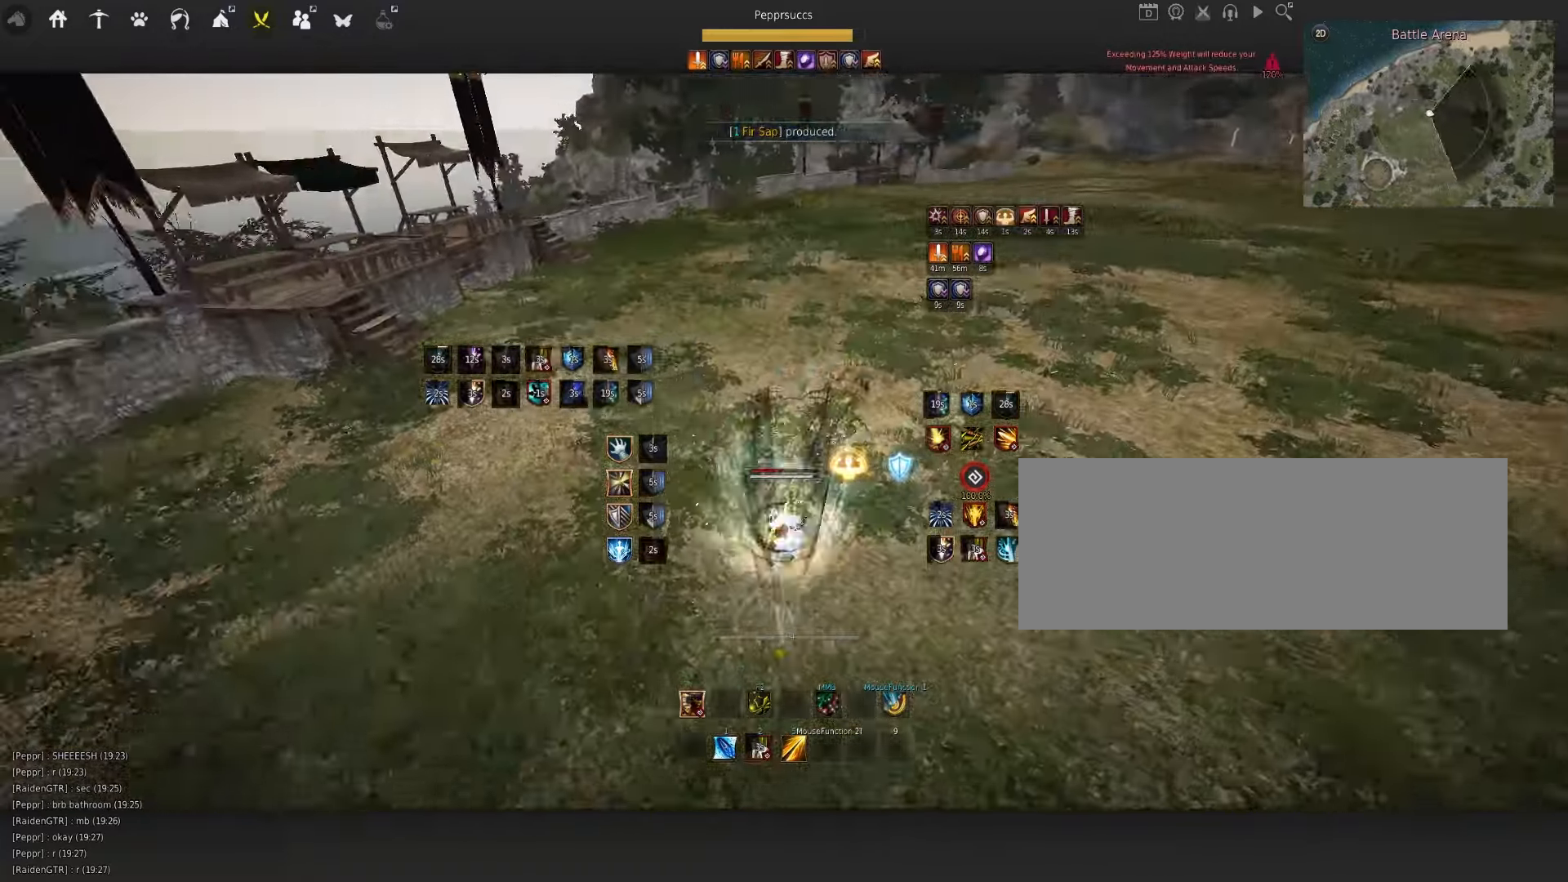
{"keys": ["d"], "mouse": ["right"], "events": [[117, "shift", "up"], [134, "s", "up"], [300, "d", "down"], [317, "mouse_right", "down"]]}
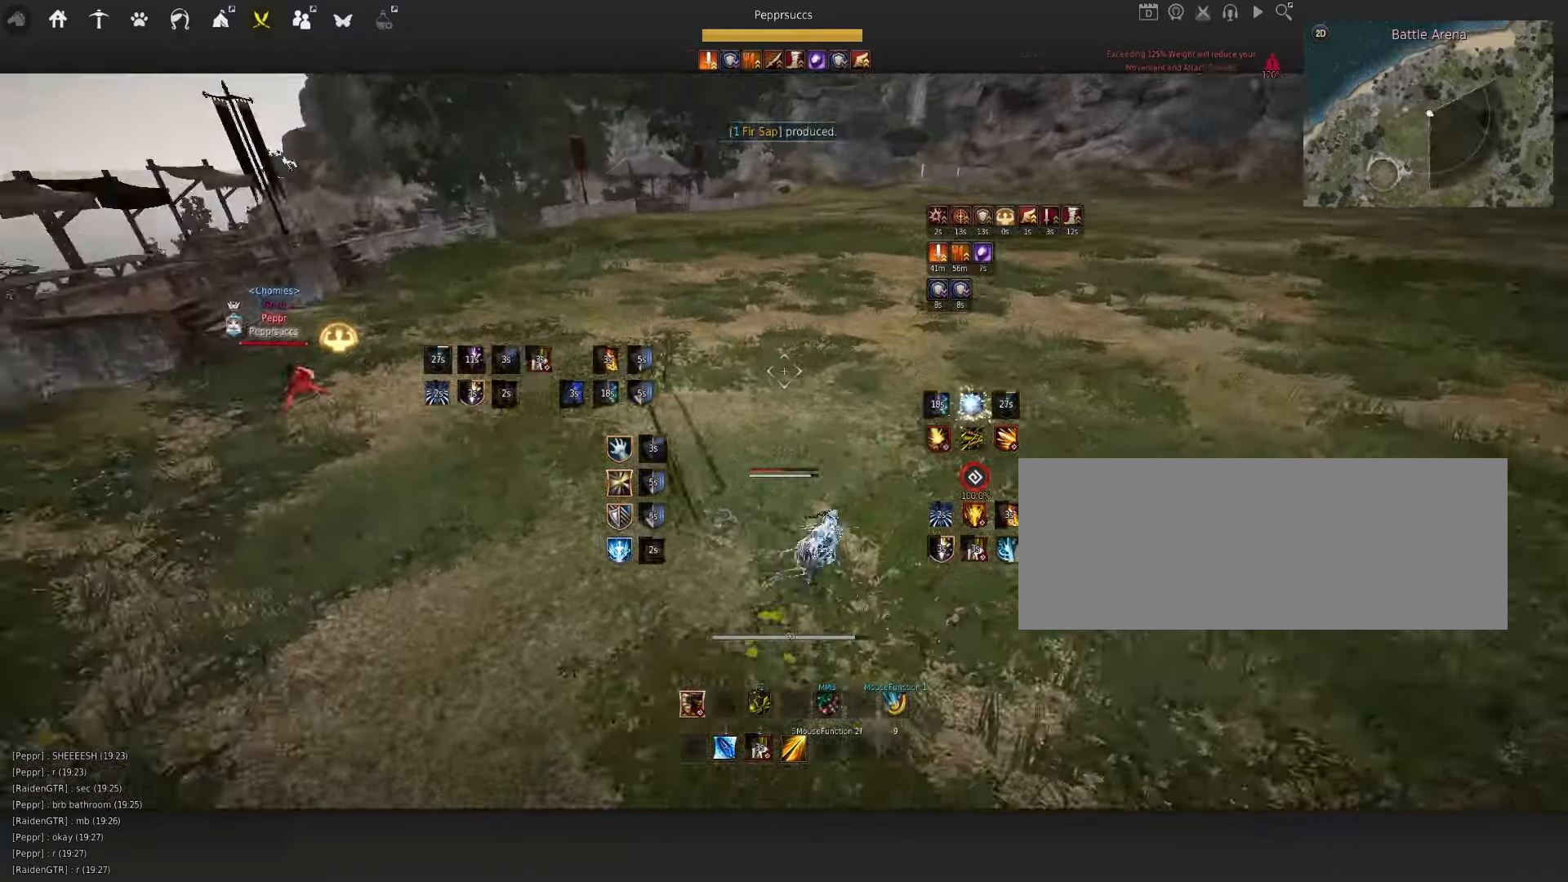
{"keys": ["space"], "mouse": ["left"], "events": [[50, "d", "up"], [134, "mouse_right", "up"], [234, "space", "down"], [400, "q", "down"], [450, "mouse_left", "down"], [467, "q", "up"]]}
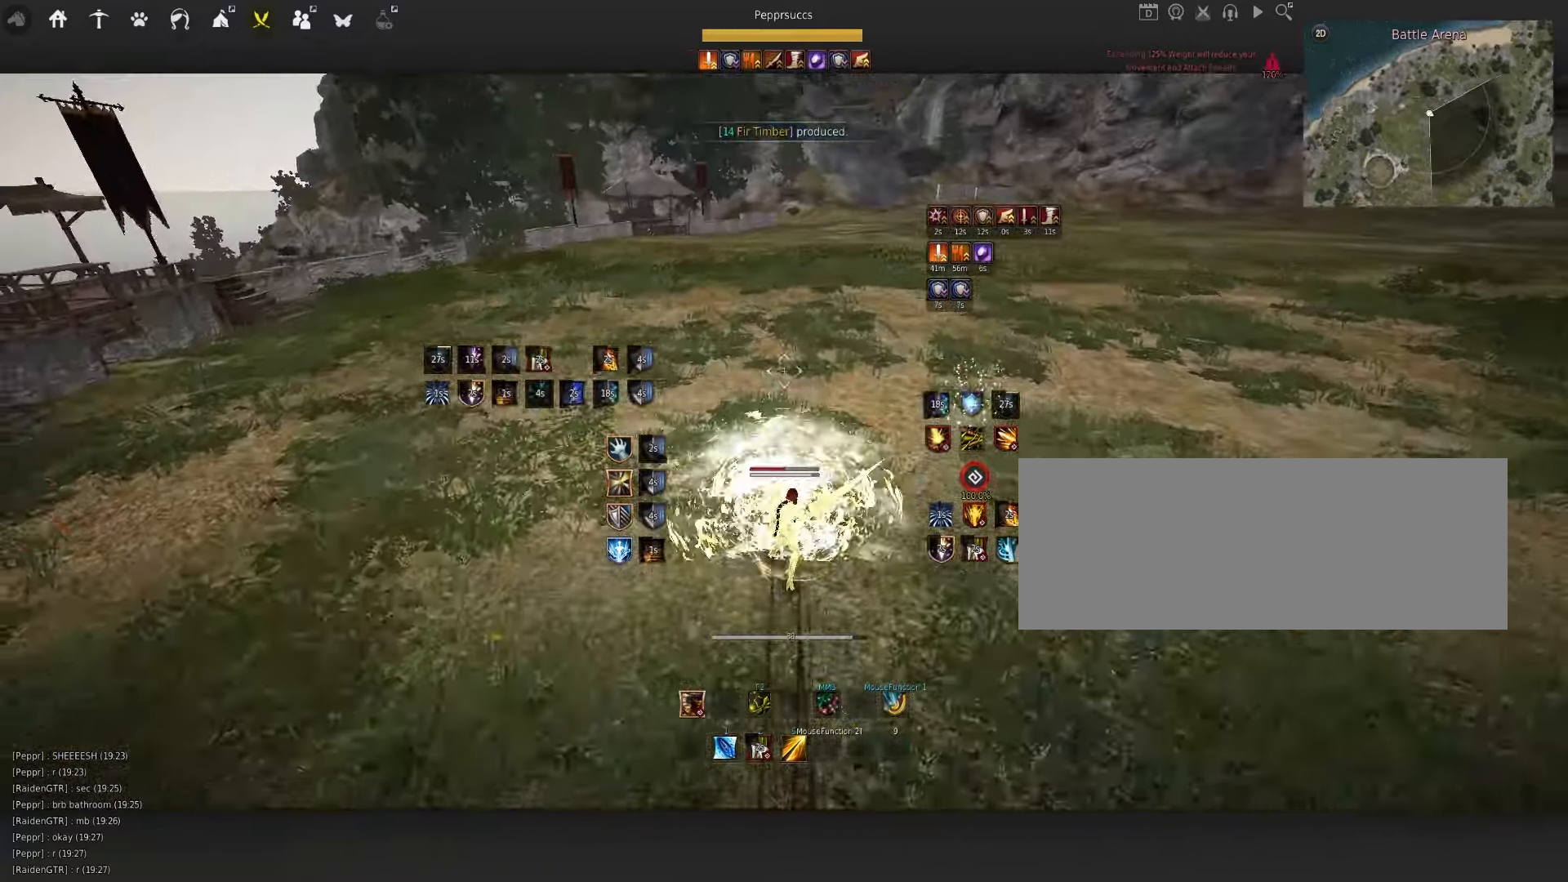
{"keys": [], "mouse": [], "events": [[34, "mouse_left", "up"], [150, "q", "down"], [234, "q", "up"], [267, "space", "up"]]}
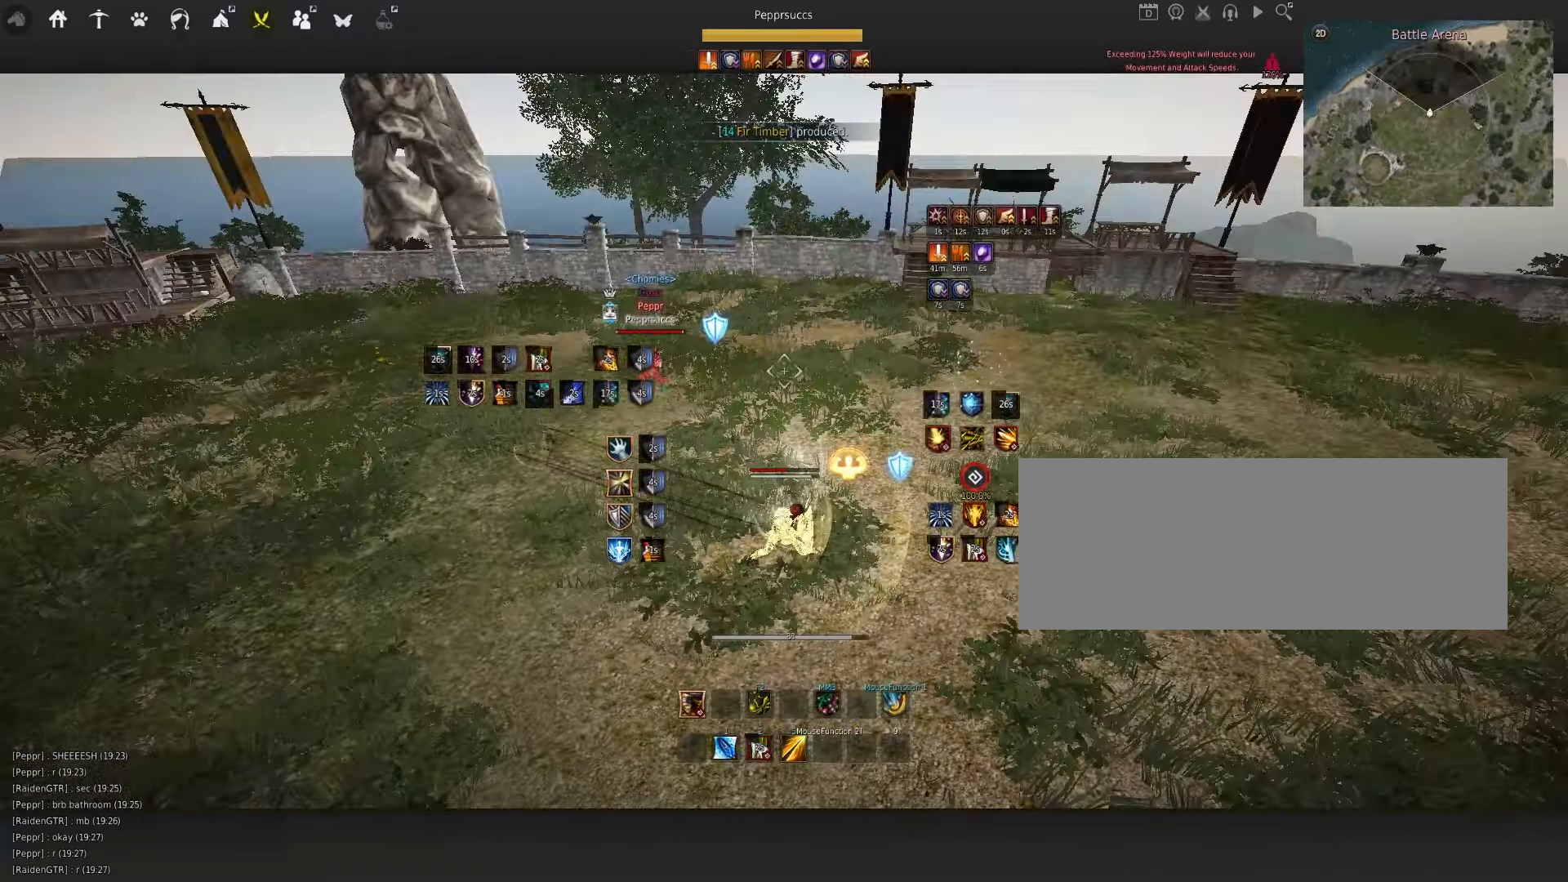
{"keys": ["f", "shift"], "mouse": [], "events": [[417, "shift", "down"], [434, "f", "down"]]}
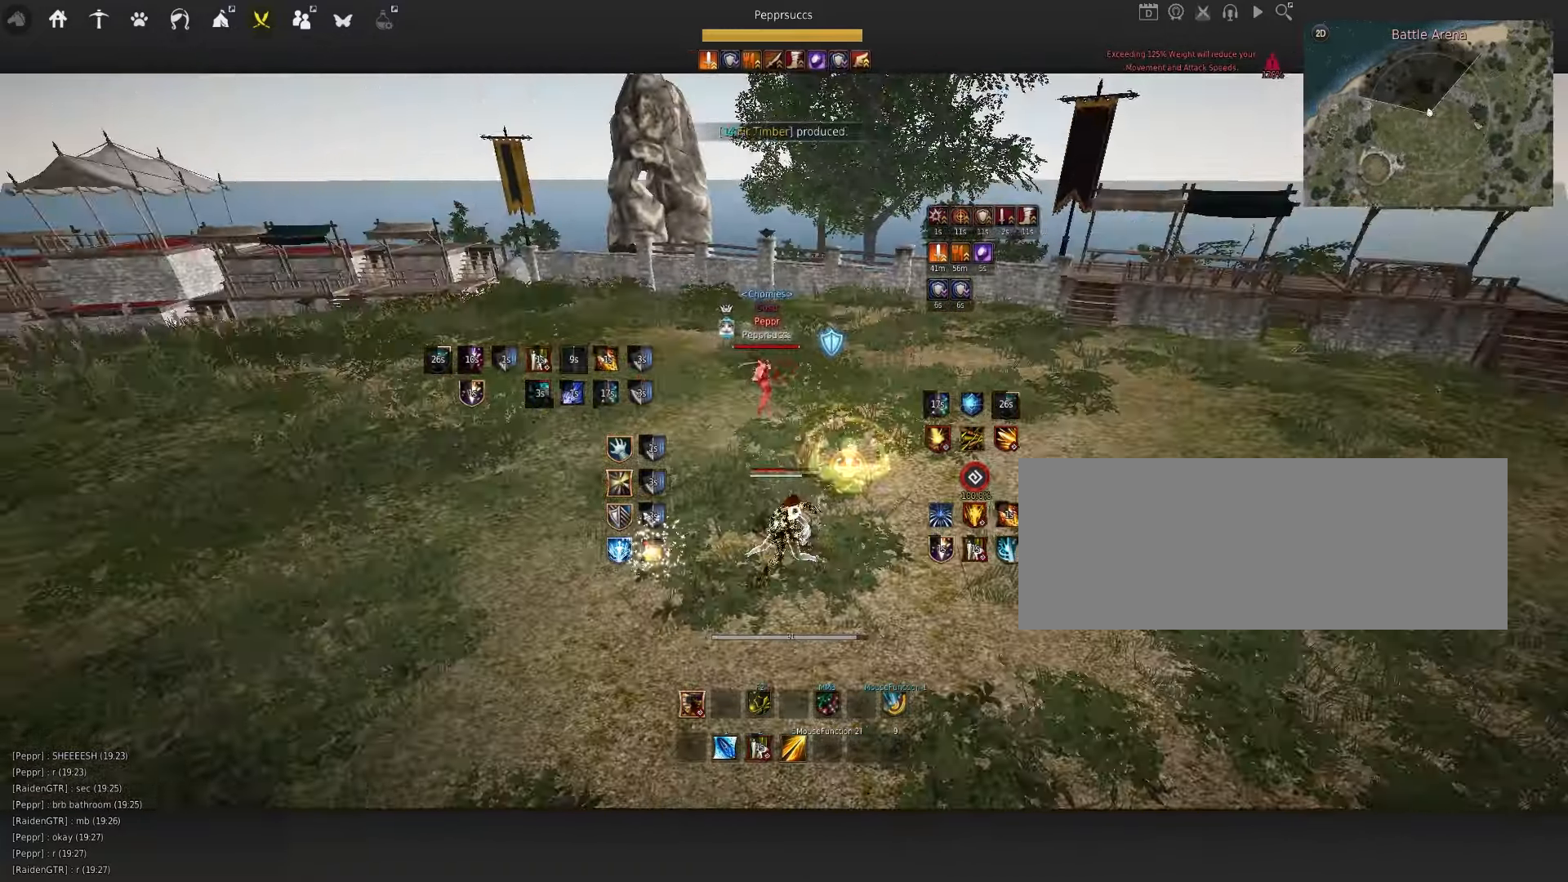
{"keys": [], "mouse": [], "events": [[183, "f", "up"], [216, "shift", "up"]]}
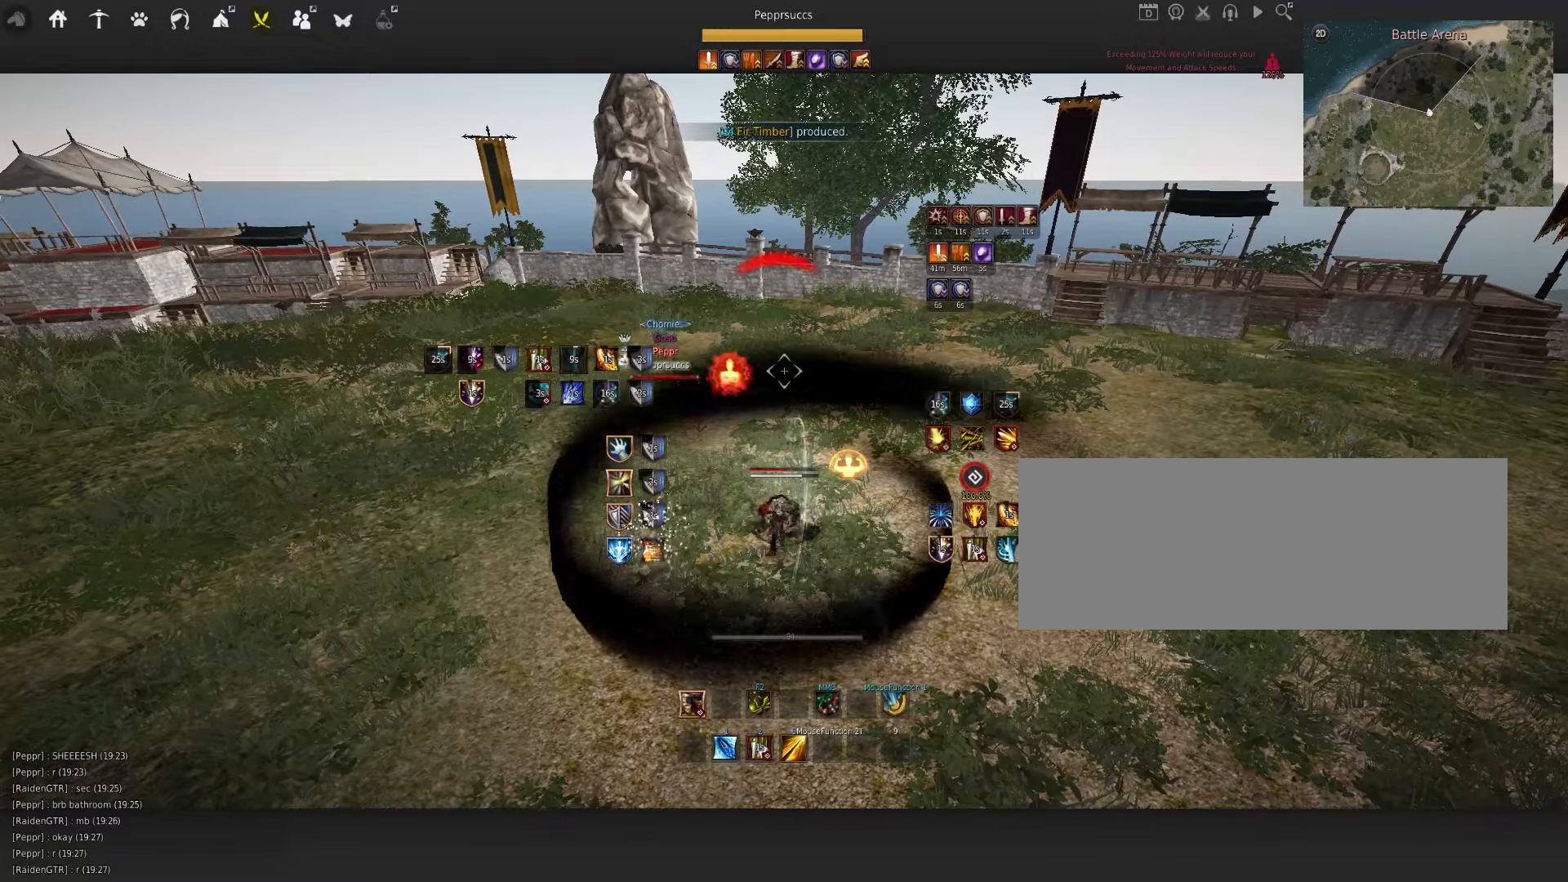
{"keys": ["q"], "mouse": [], "events": [[33, "q", "down"]]}
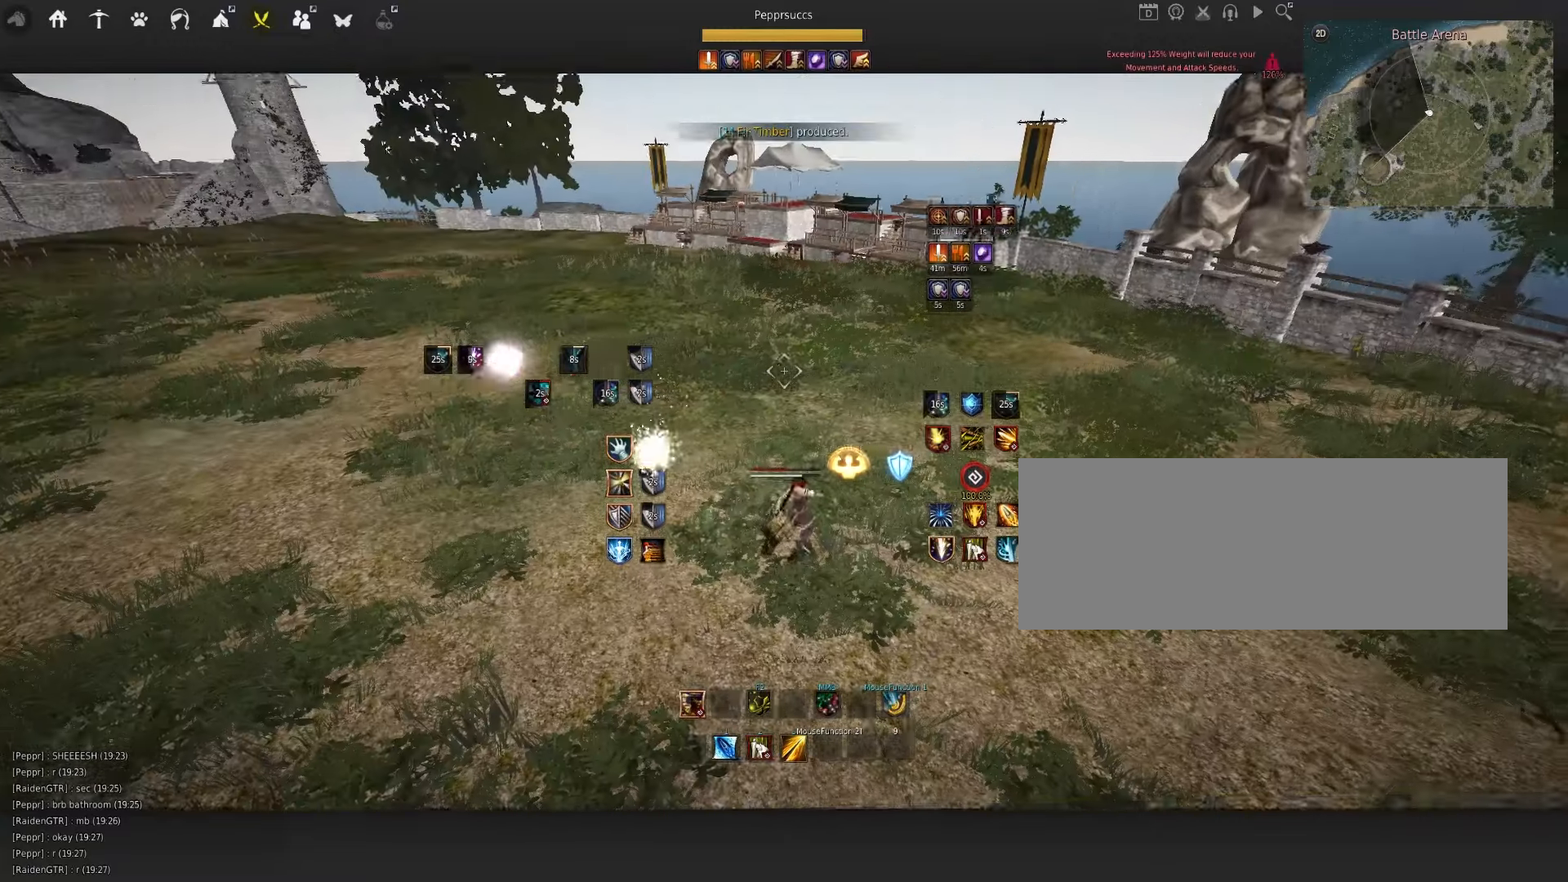
{"keys": ["shift", "w"], "mouse": [], "events": [[150, "q", "up"], [416, "shift", "down"], [416, "w", "down"]]}
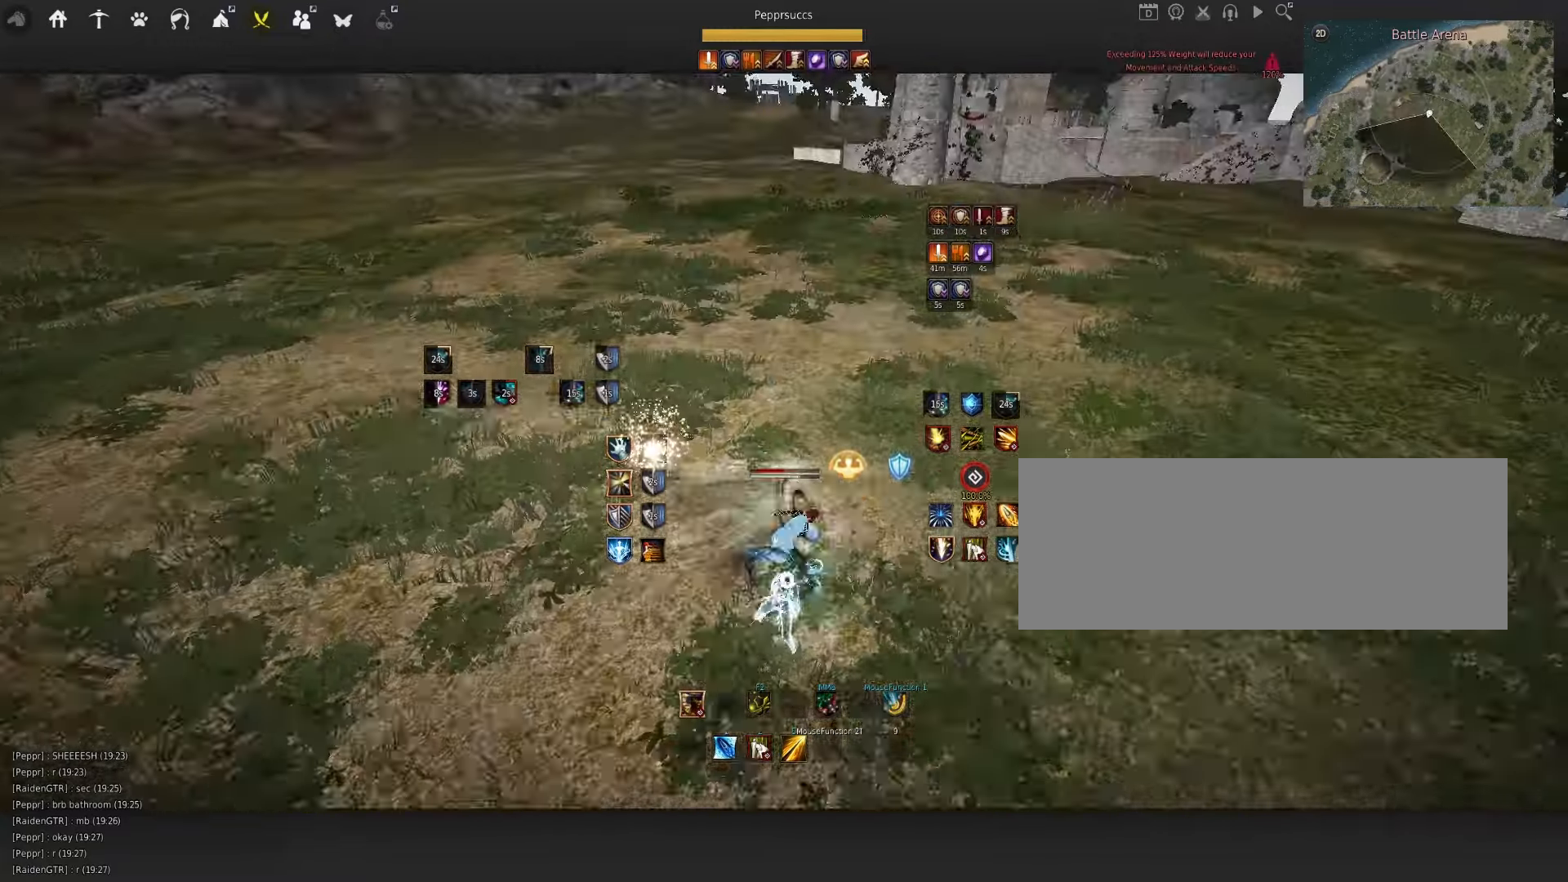
{"keys": ["w"], "mouse": ["left"], "events": [[66, "shift", "up"], [316, "mouse_left", "down"]]}
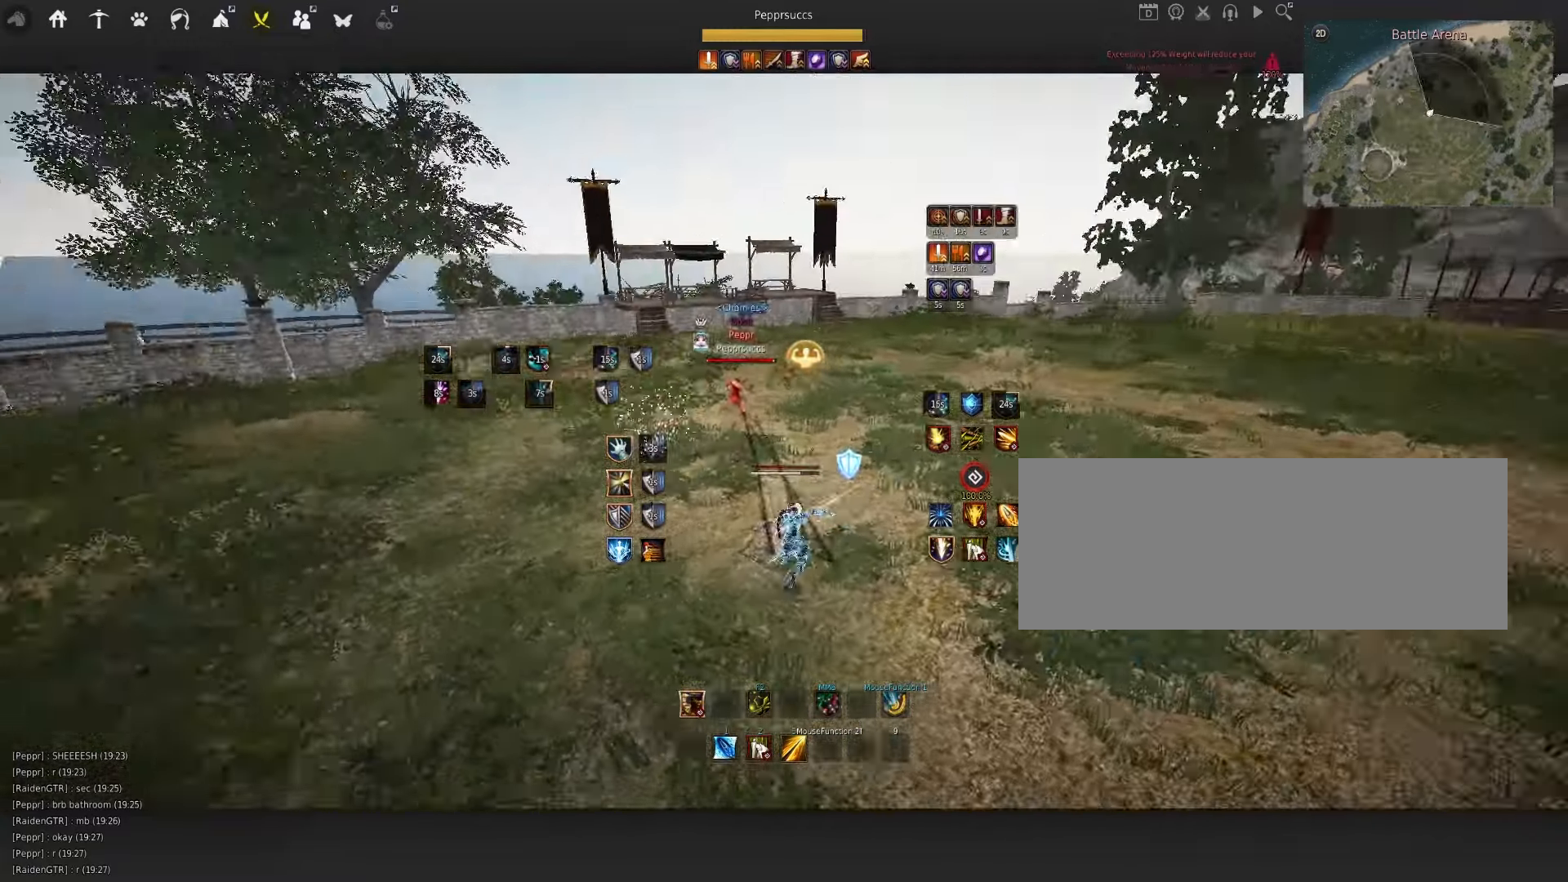
{"keys": ["w"], "mouse": ["left"], "events": []}
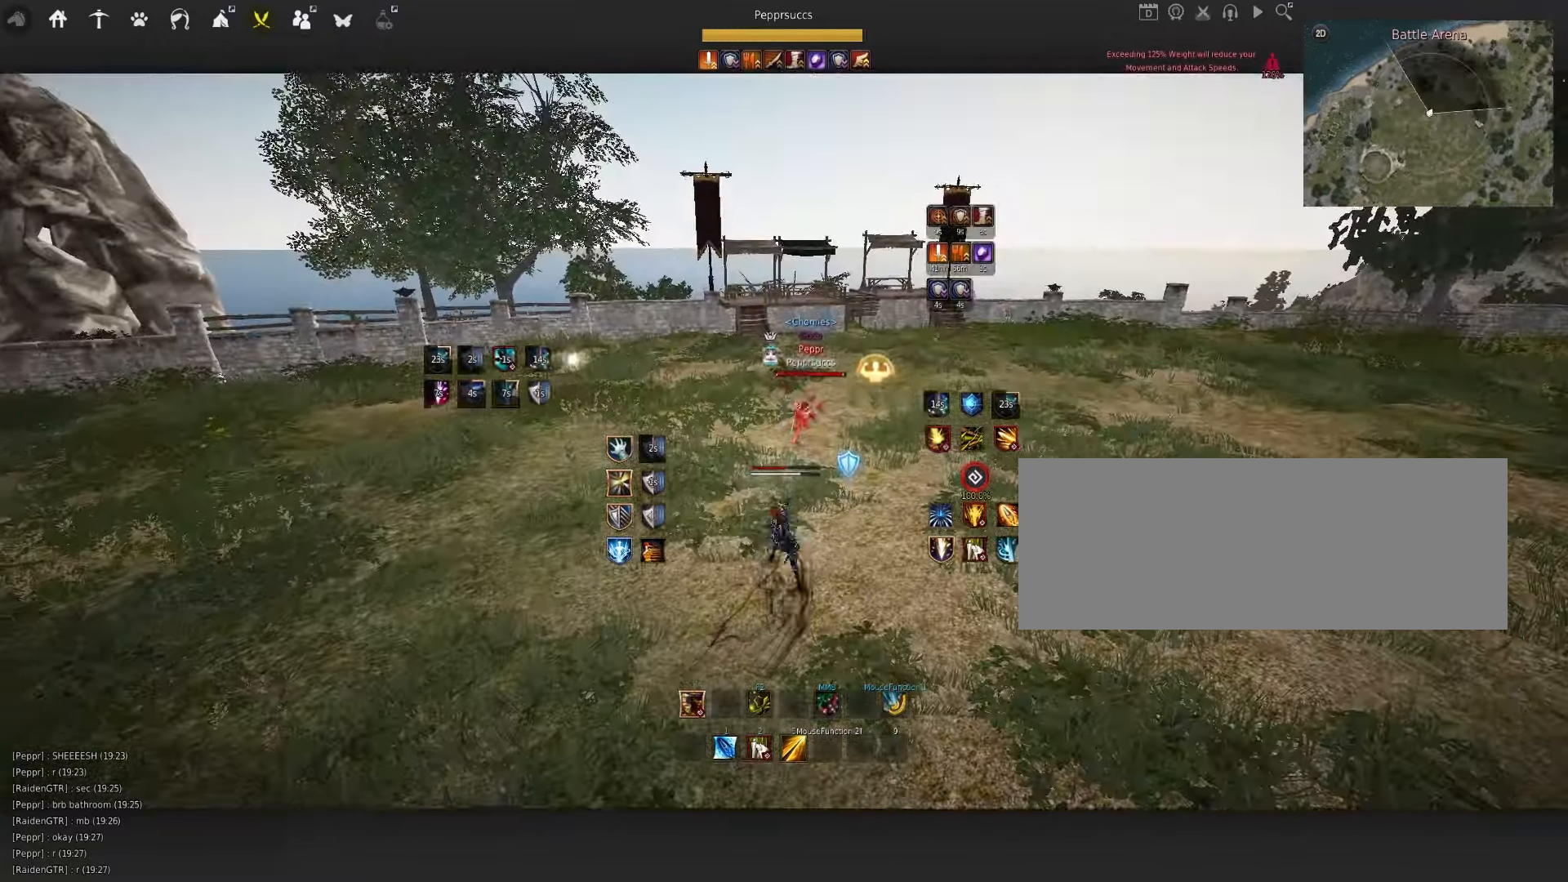
{"keys": ["d"], "mouse": [], "events": [[300, "mouse_left", "up"], [333, "w", "up"], [466, "d", "down"]]}
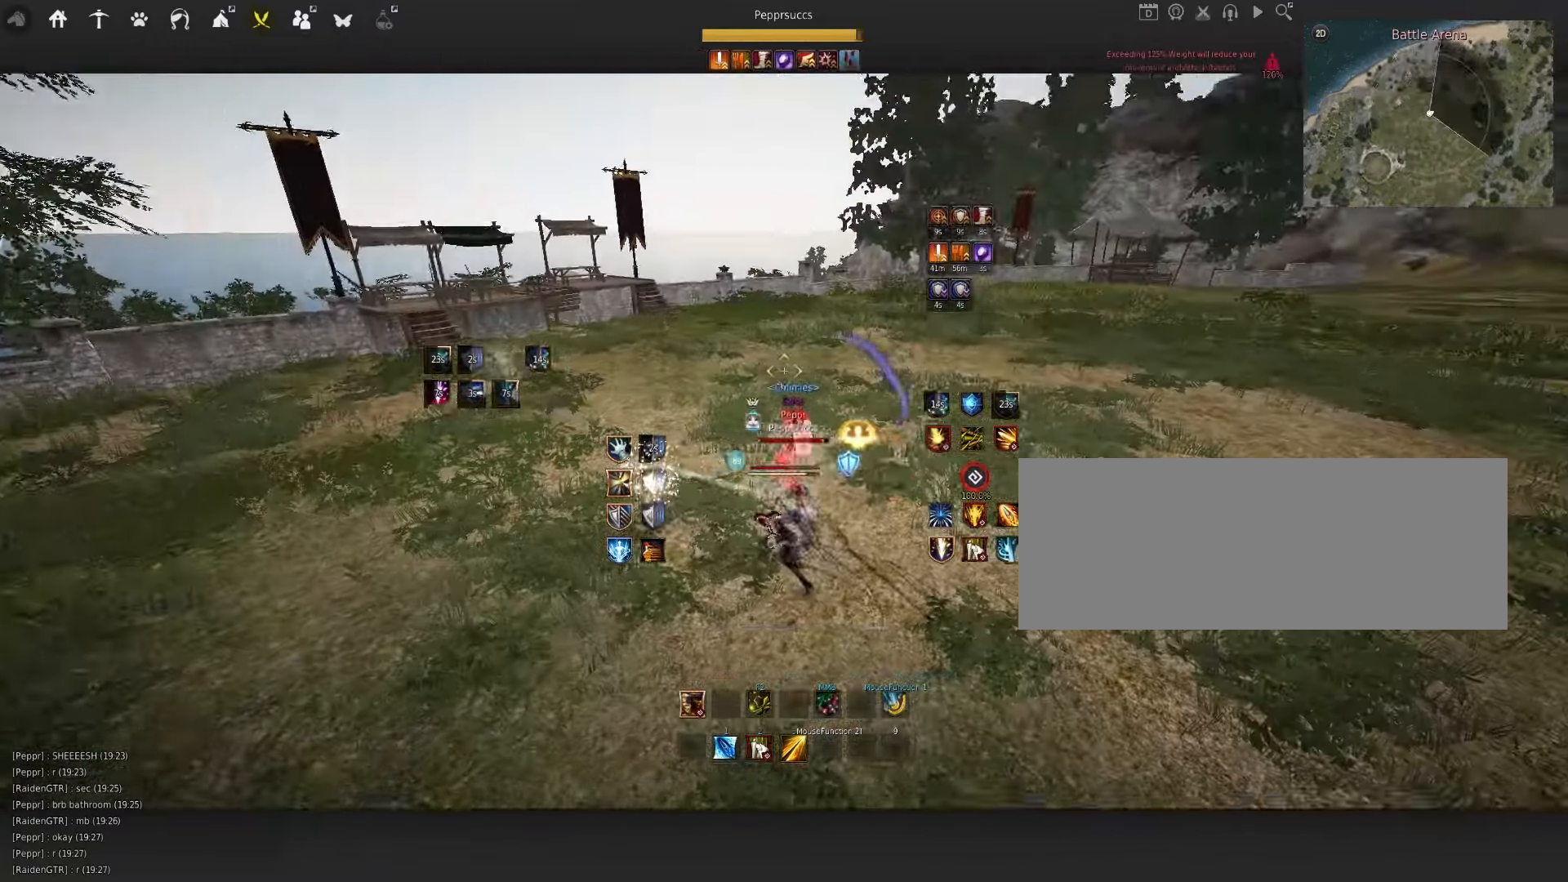
{"keys": ["space"], "mouse": [], "events": [[16, "mouse_right", "down"], [316, "d", "up"], [333, "mouse_right", "up"], [383, "space", "down"]]}
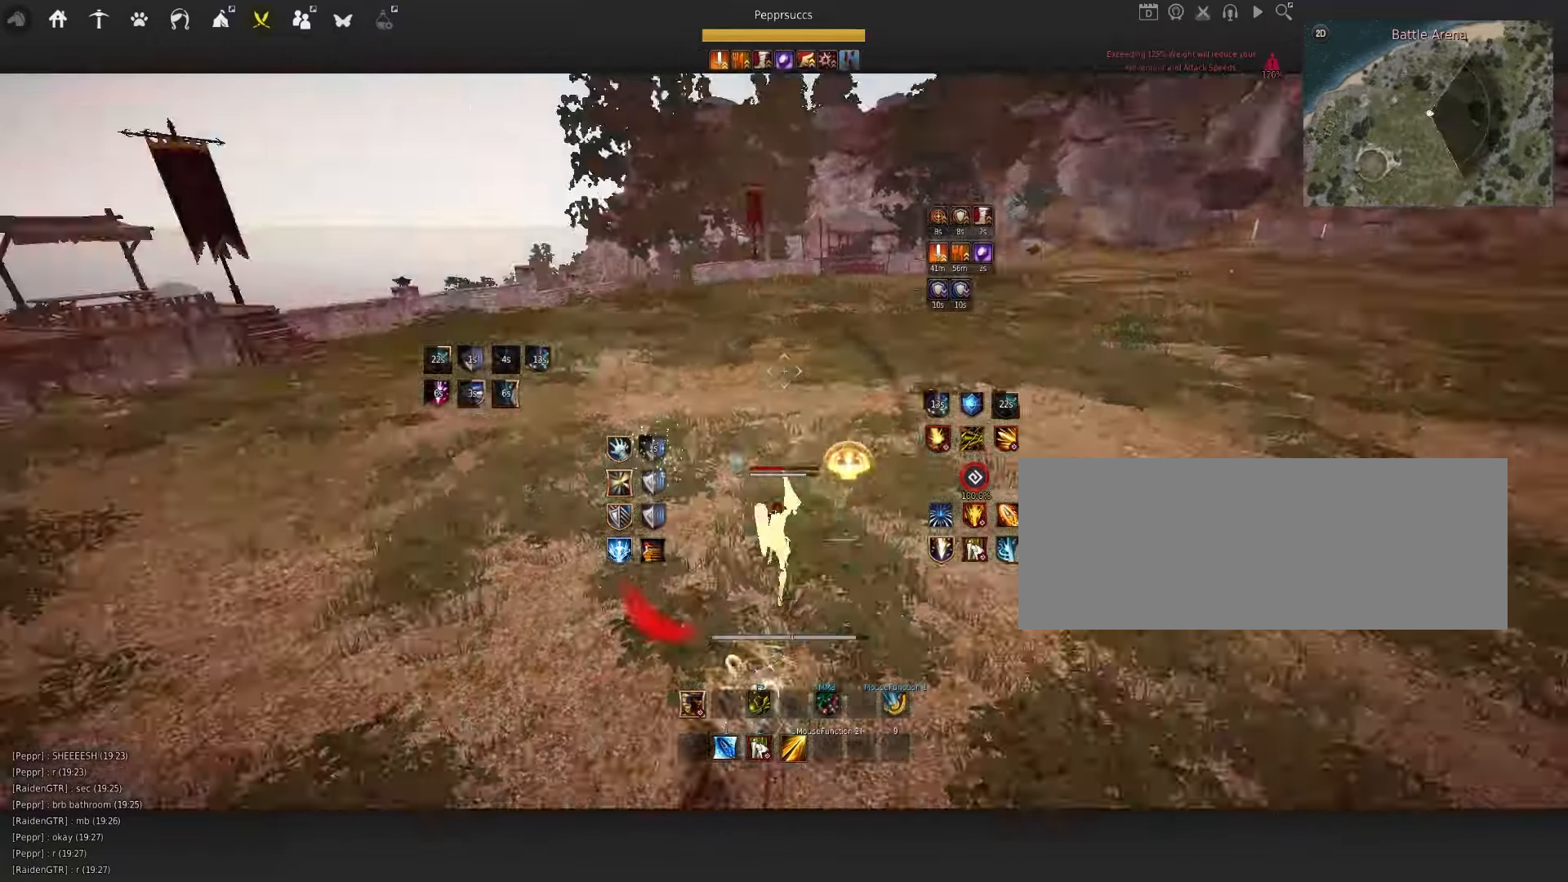
{"keys": [], "mouse": [], "events": [[16, "q", "down"], [33, "space", "up"], [150, "q", "up"], [183, "f", "down"], [316, "f", "up"]]}
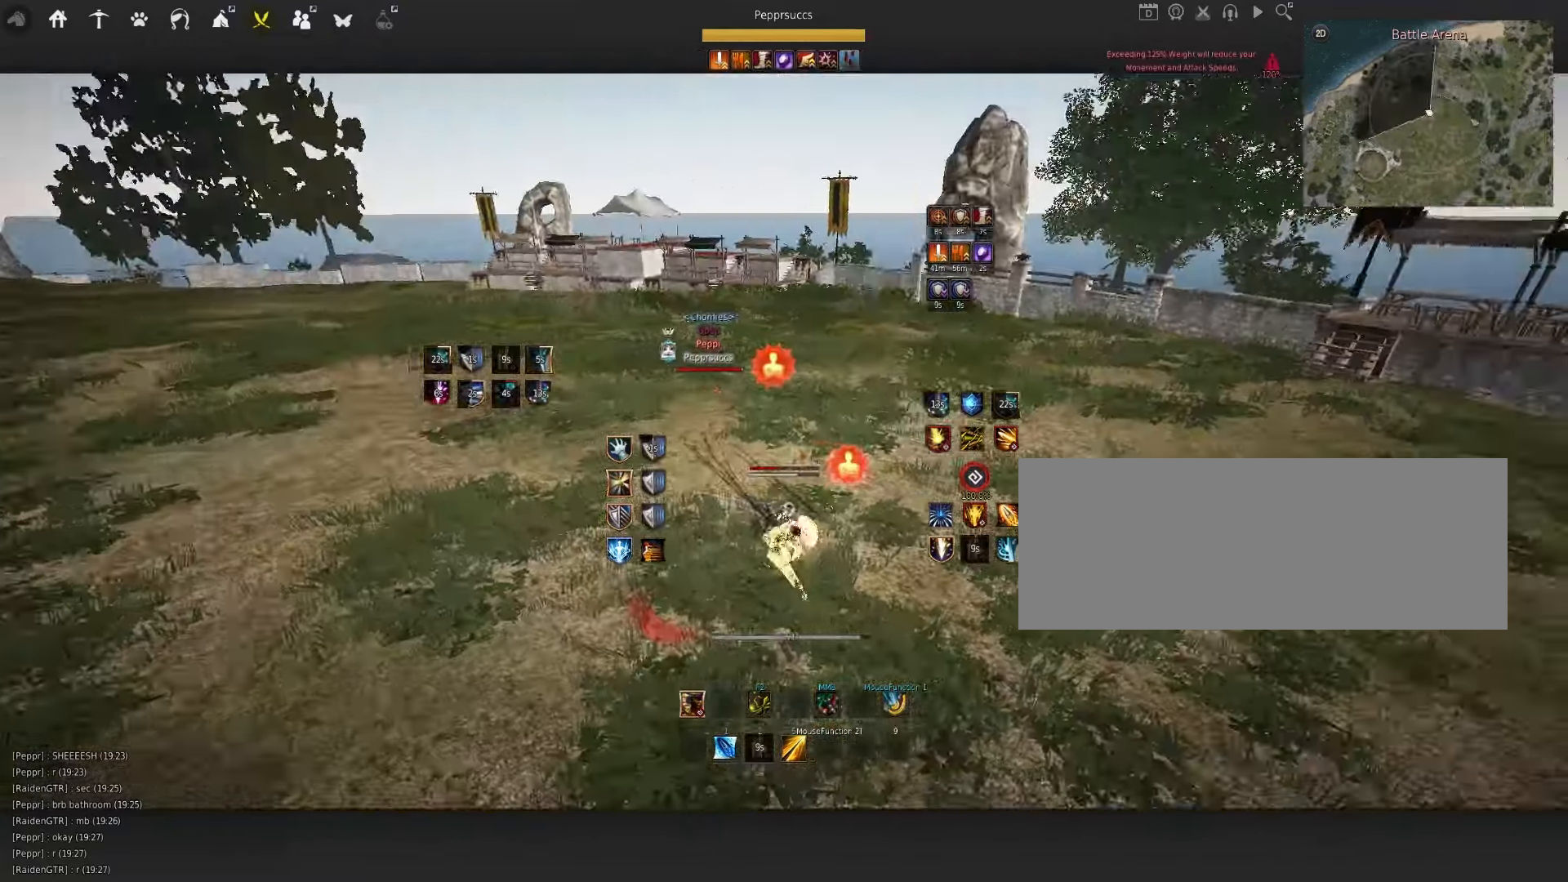
{"keys": [], "mouse": ["left"], "events": [[16, "mouse_left", "down"]]}
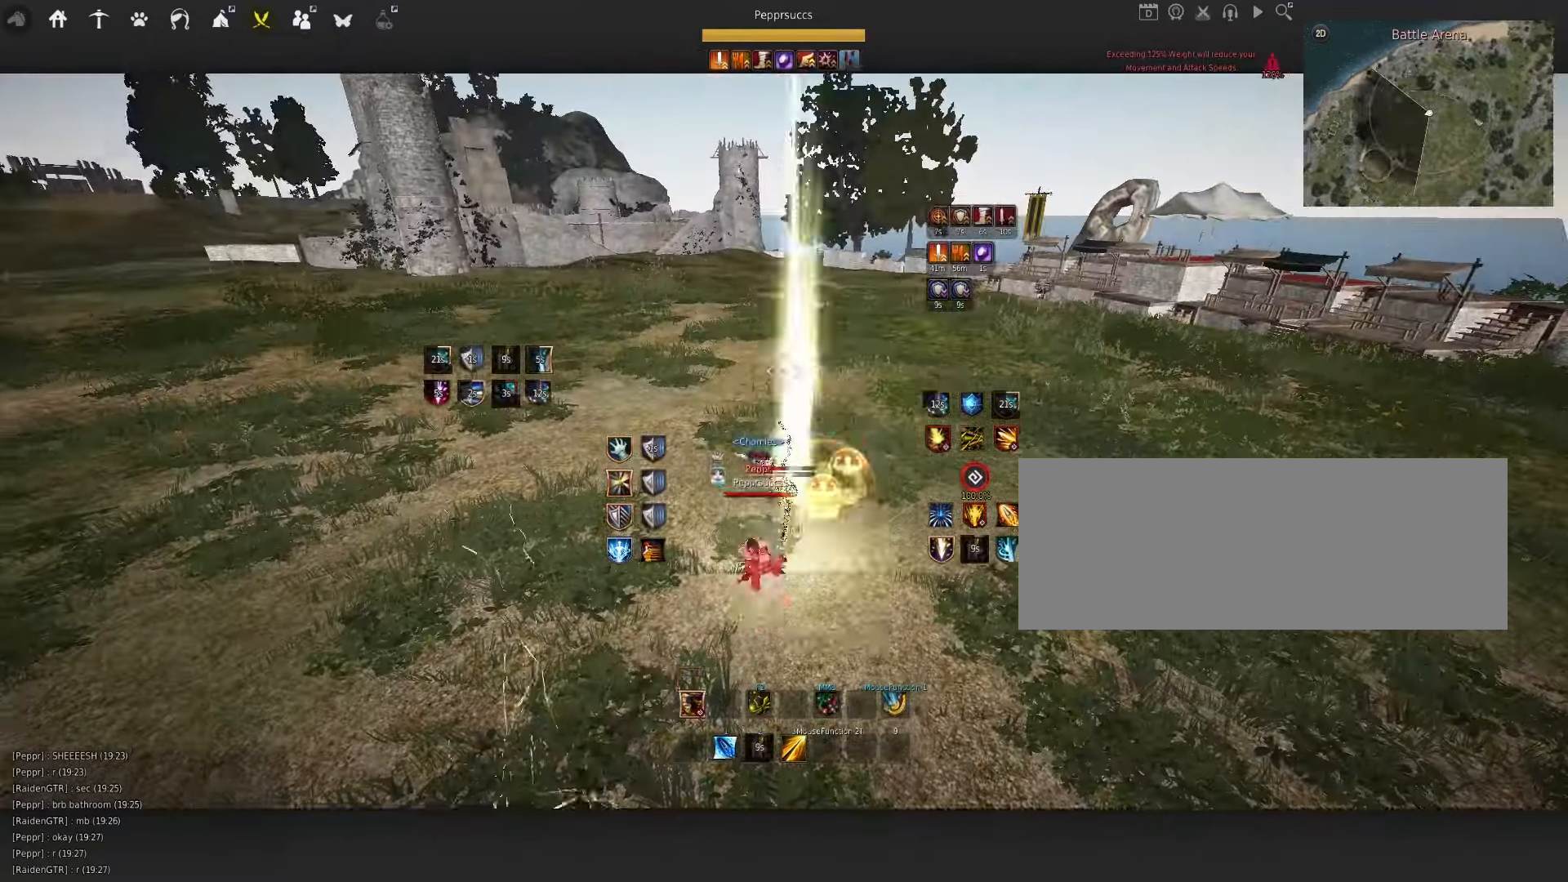
{"keys": [], "mouse": [], "events": [[16, "mouse_left", "up"]]}
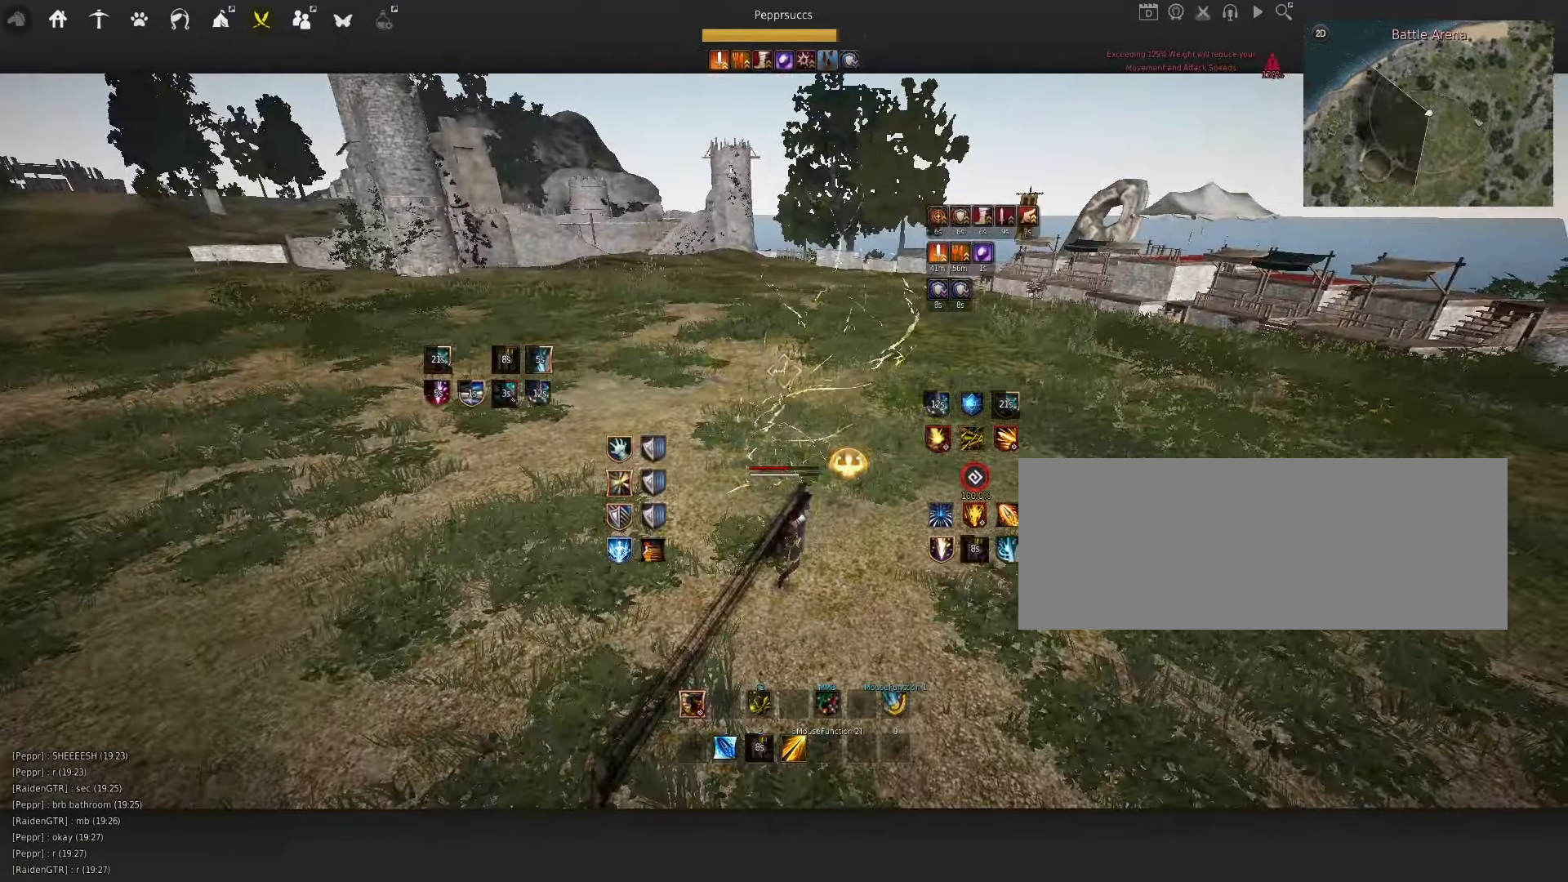
{"keys": [], "mouse": [], "events": [[33, "d", "down"], [33, "q", "down"], [300, "d", "up"], [483, "q", "up"]]}
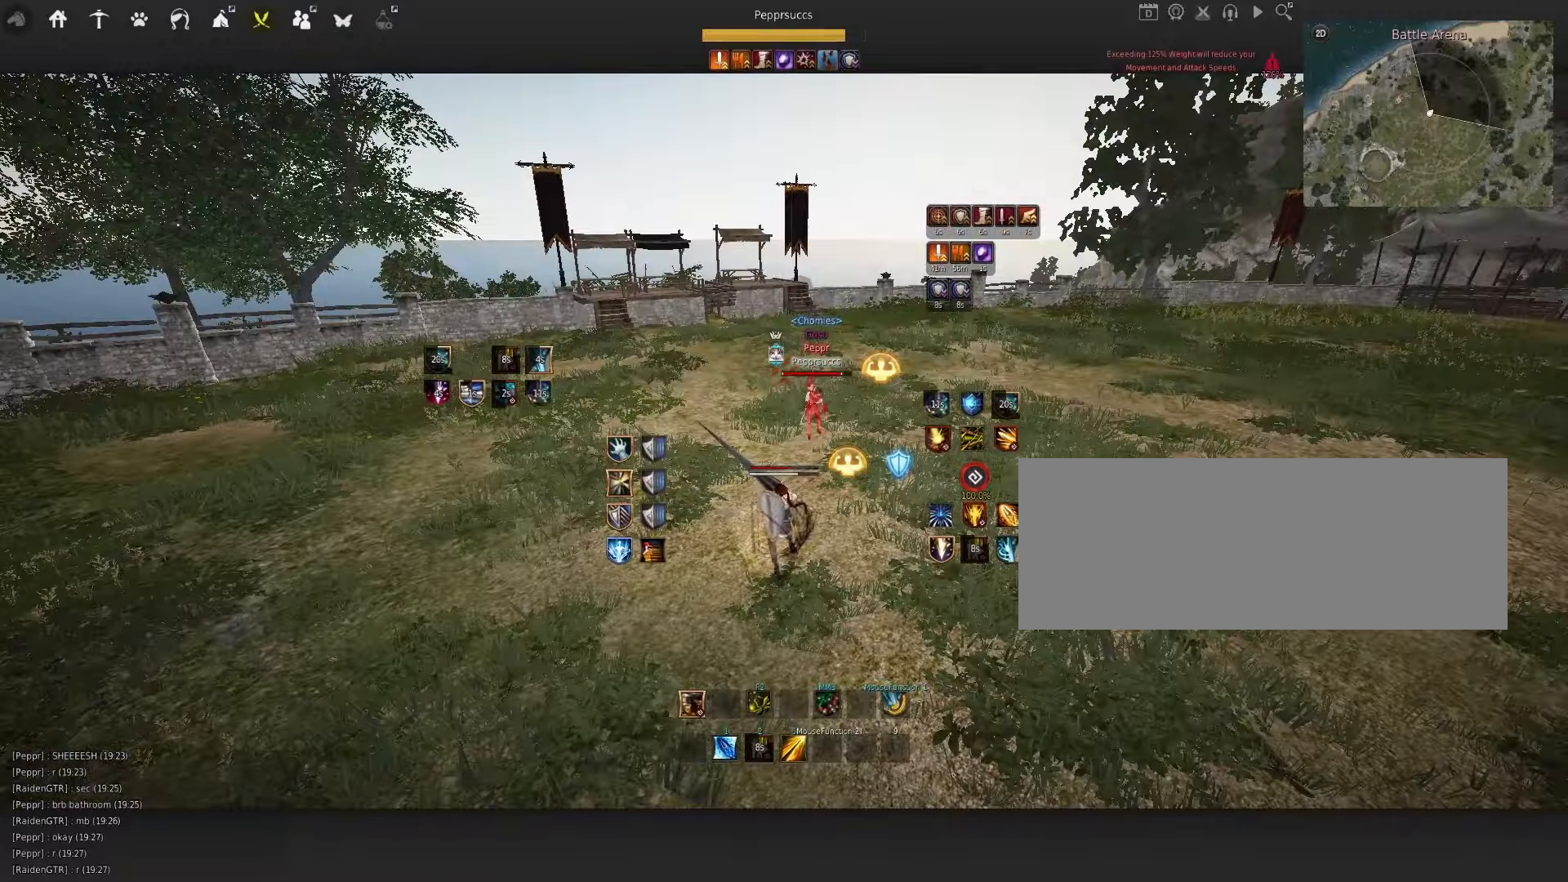
{"keys": ["f", "shift"], "mouse": [], "events": [[67, "s", "down"], [67, "shift", "down"], [183, "s", "up"], [417, "f", "down"]]}
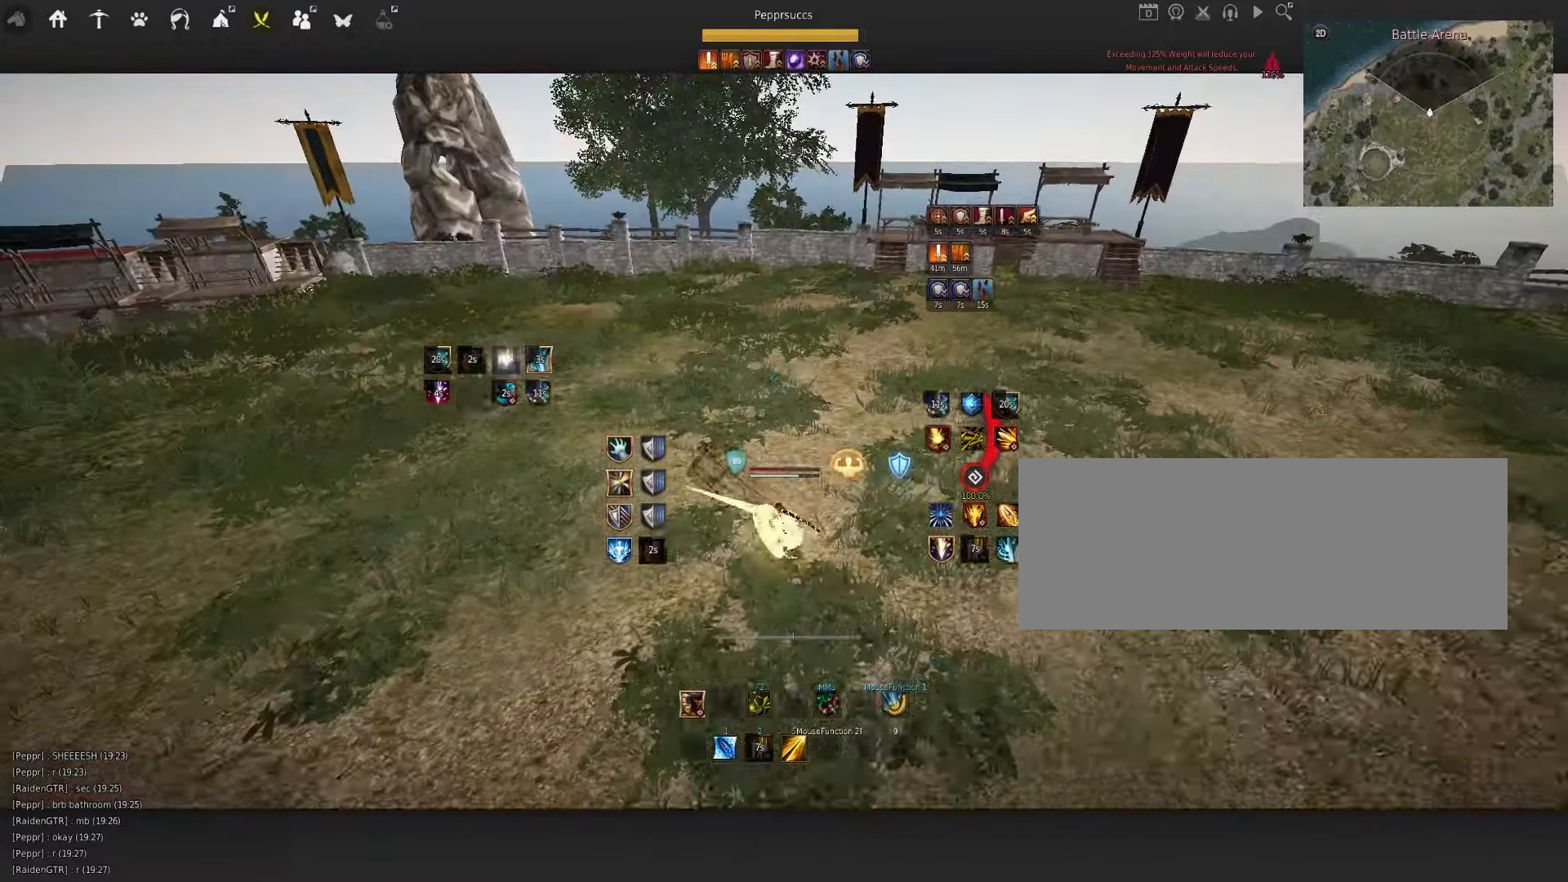
{"keys": [], "mouse": [], "events": [[267, "f", "up"], [283, "shift", "up"]]}
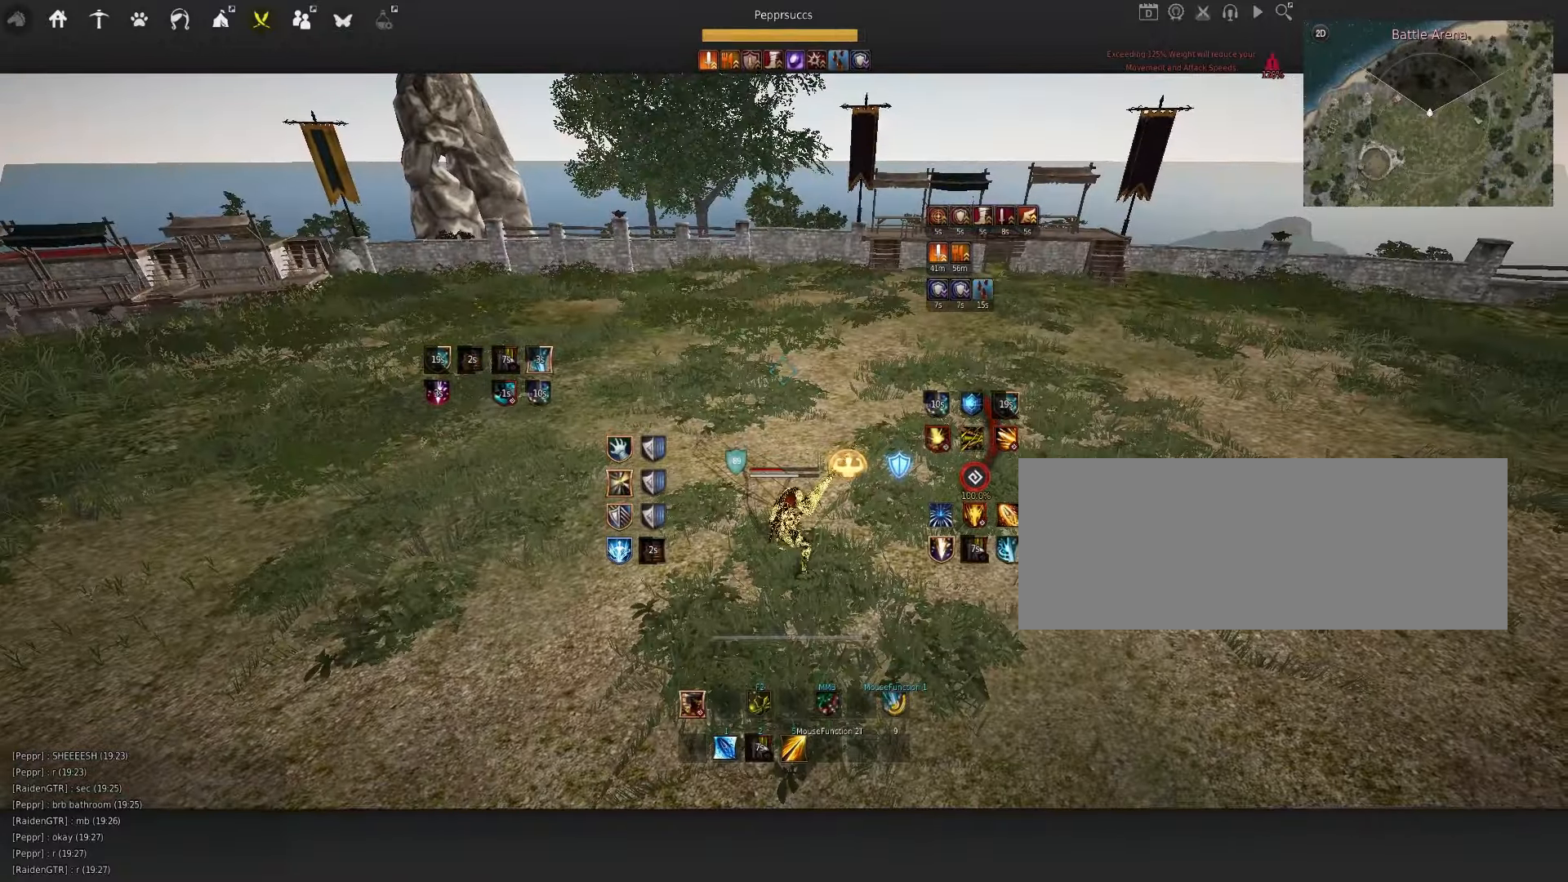
{"keys": ["f", "q", "s"], "mouse": [], "events": [[233, "q", "down"], [267, "s", "down"], [317, "f", "down"]]}
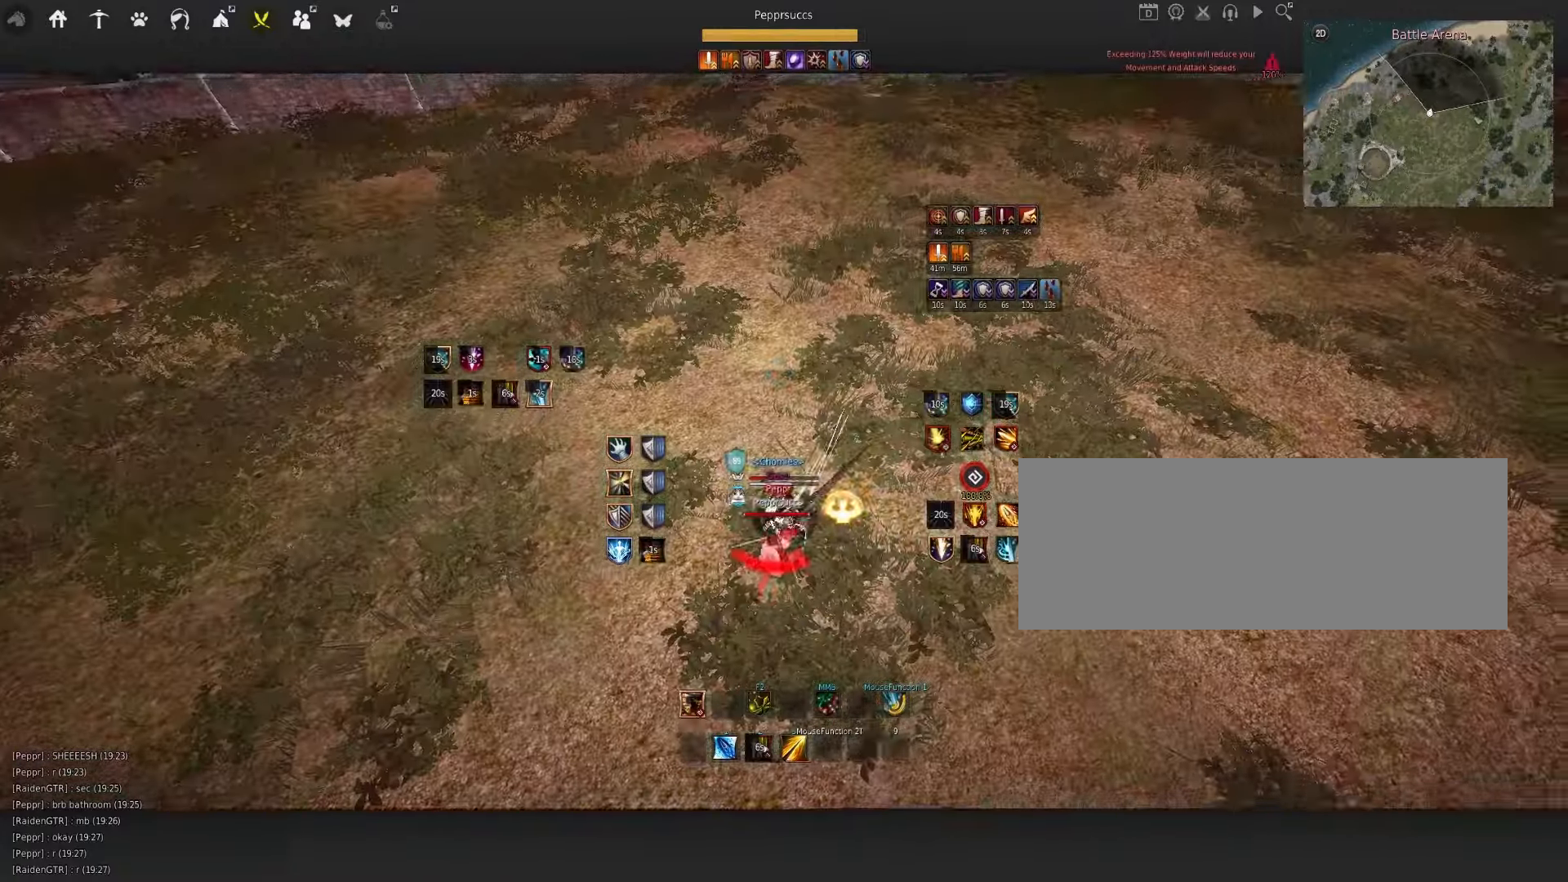
{"keys": [], "mouse": [], "events": [[83, "f", "up"], [100, "q", "up"], [100, "s", "up"], [167, "d", "down"], [167, "shift", "down"], [433, "d", "up"], [433, "shift", "up"]]}
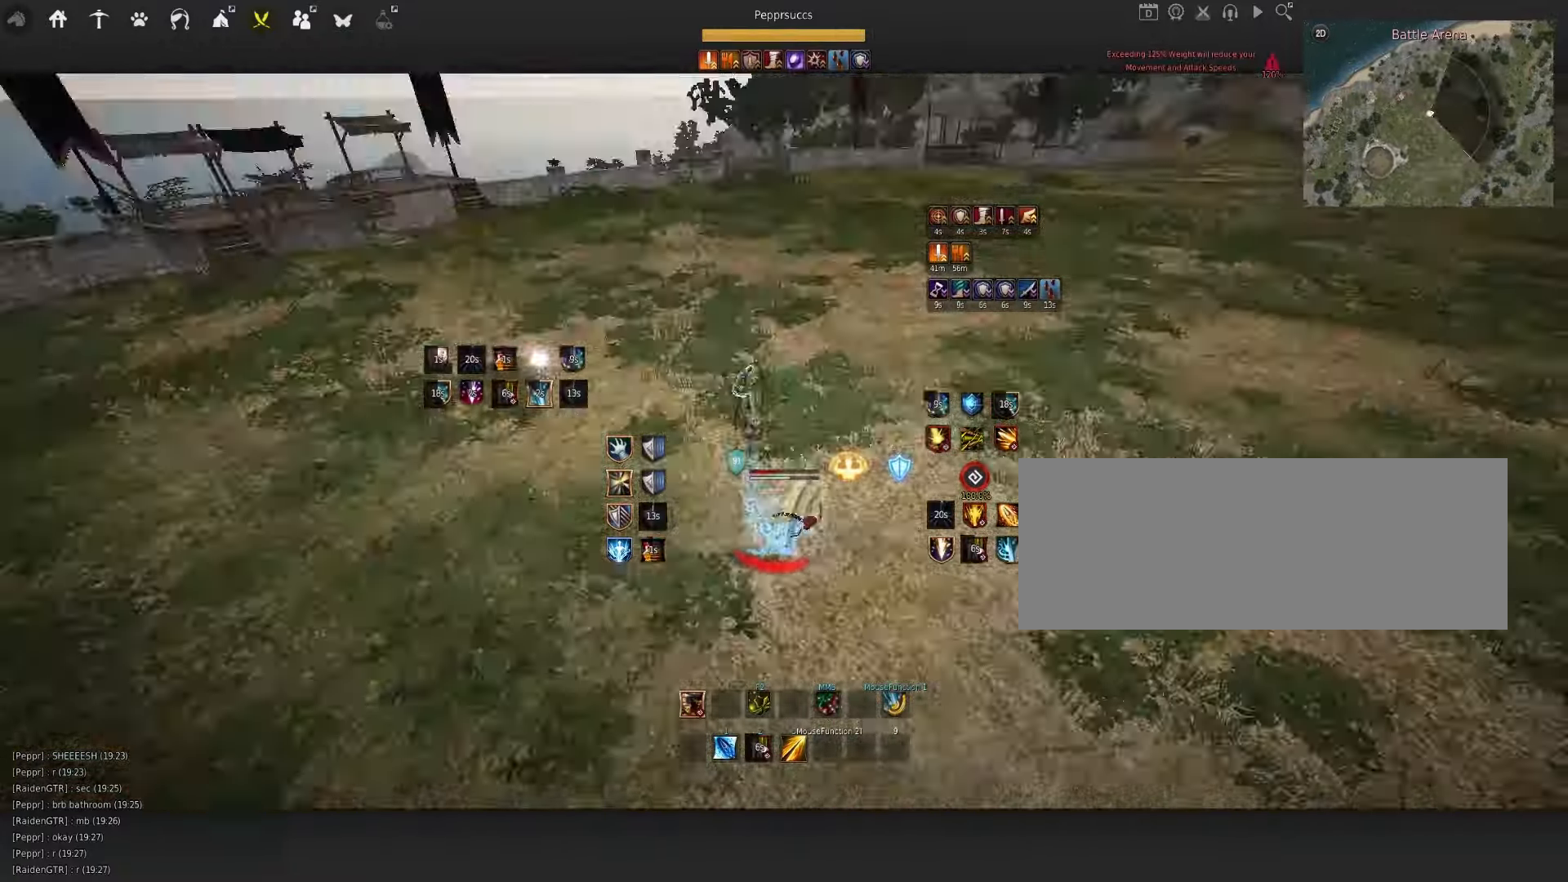
{"keys": [], "mouse": [], "events": [[17, "w", "down"], [67, "mouse_left", "down"], [283, "w", "up"], [300, "mouse_left", "up"]]}
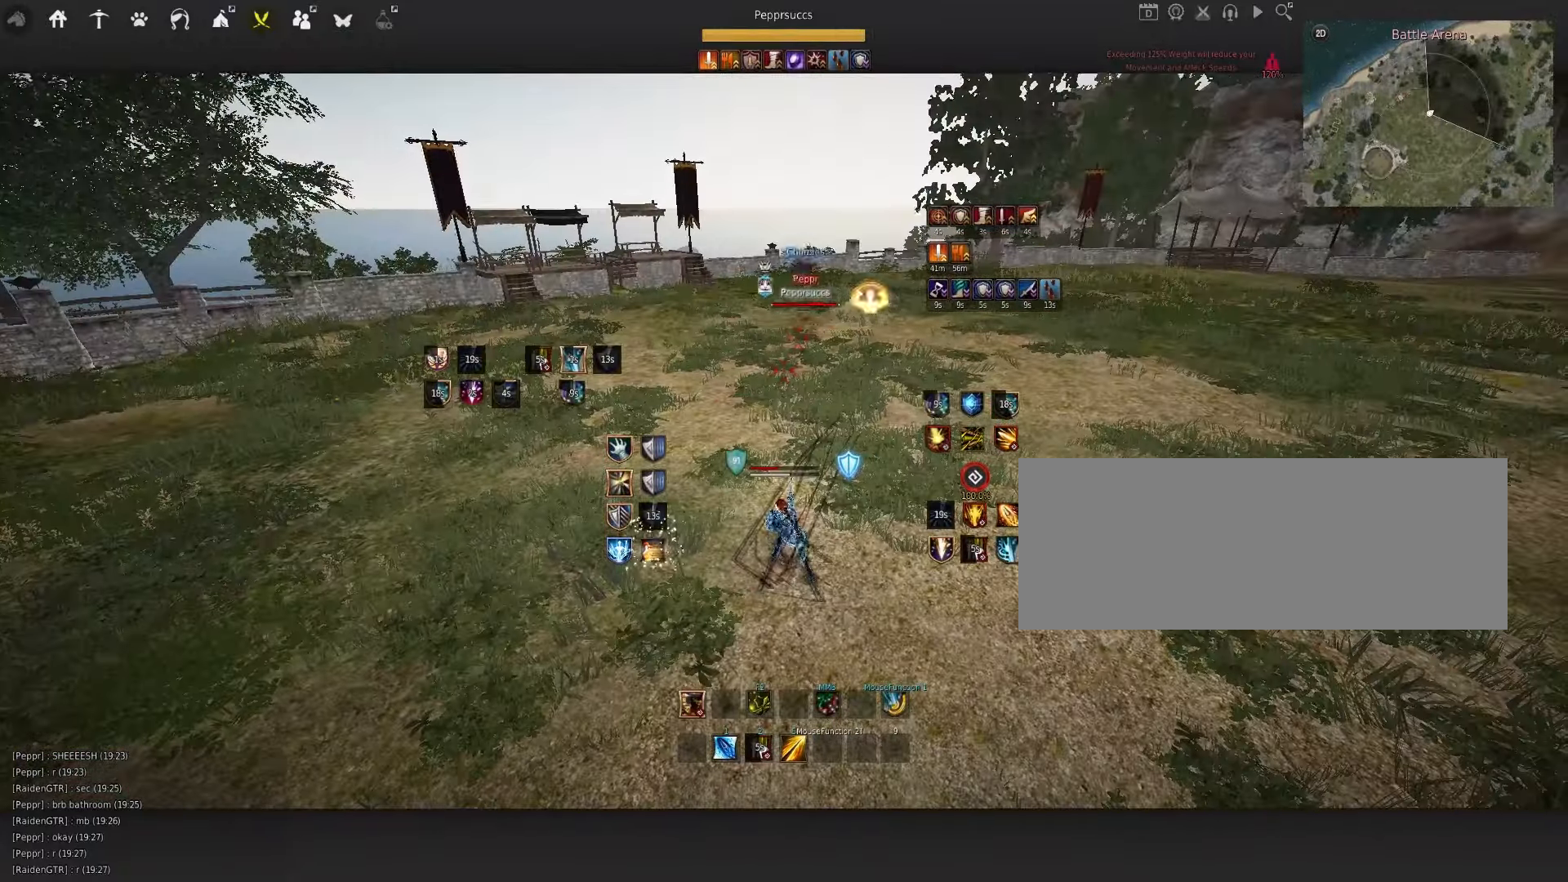
{"keys": ["d"], "mouse": ["left"], "events": [[217, "d", "down"], [350, "mouse_left", "down"]]}
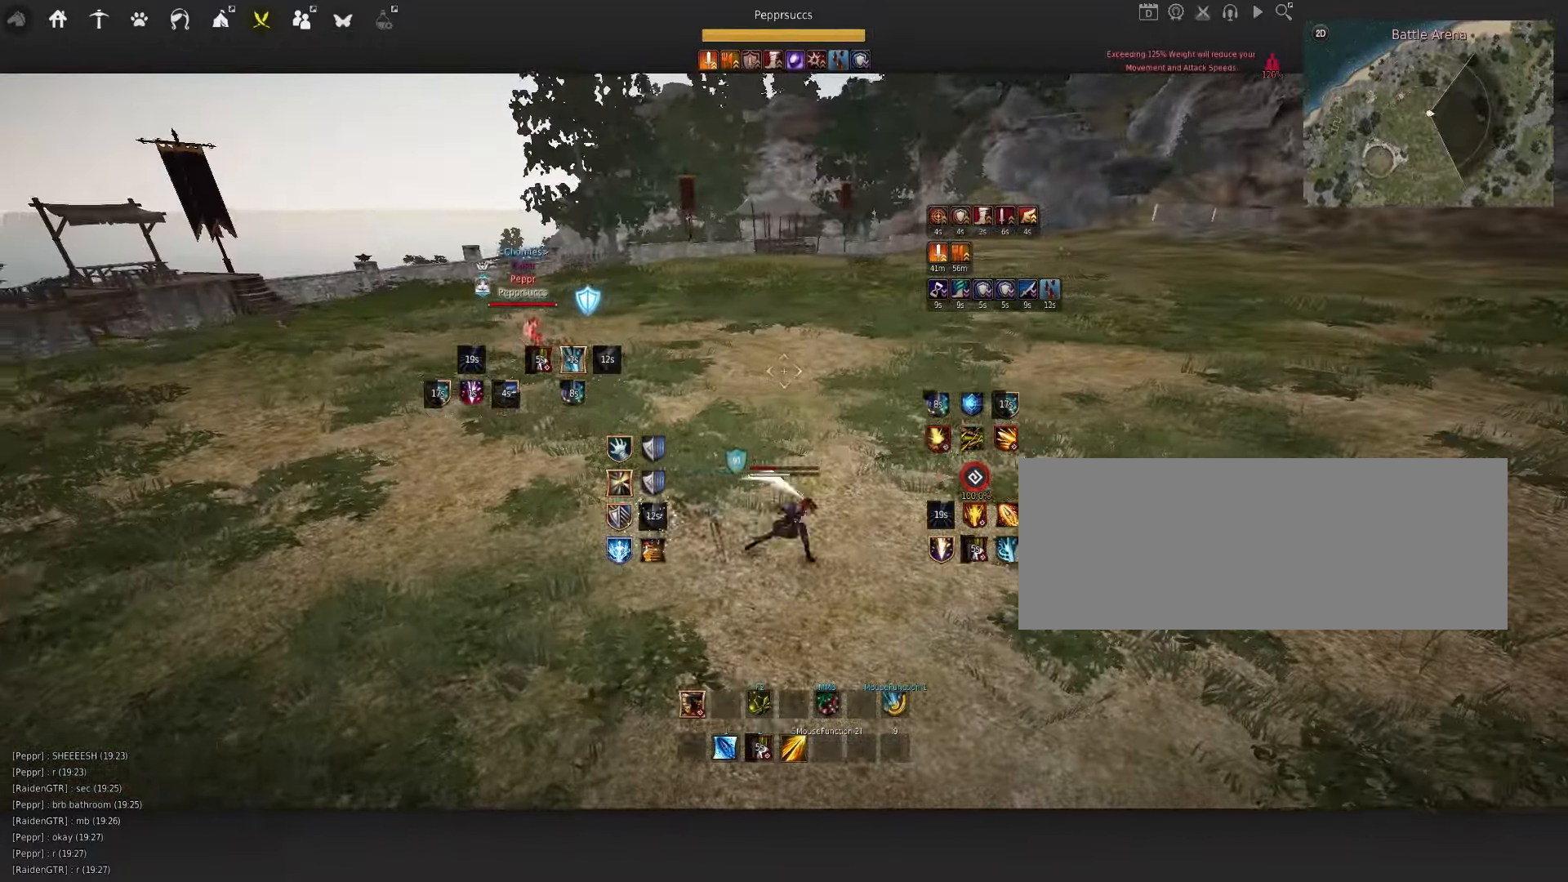
{"keys": [], "mouse": [], "events": [[83, "d", "up"], [117, "mouse_left", "up"], [167, "space", "down"], [267, "q", "down"], [300, "space", "up"], [417, "q", "up"]]}